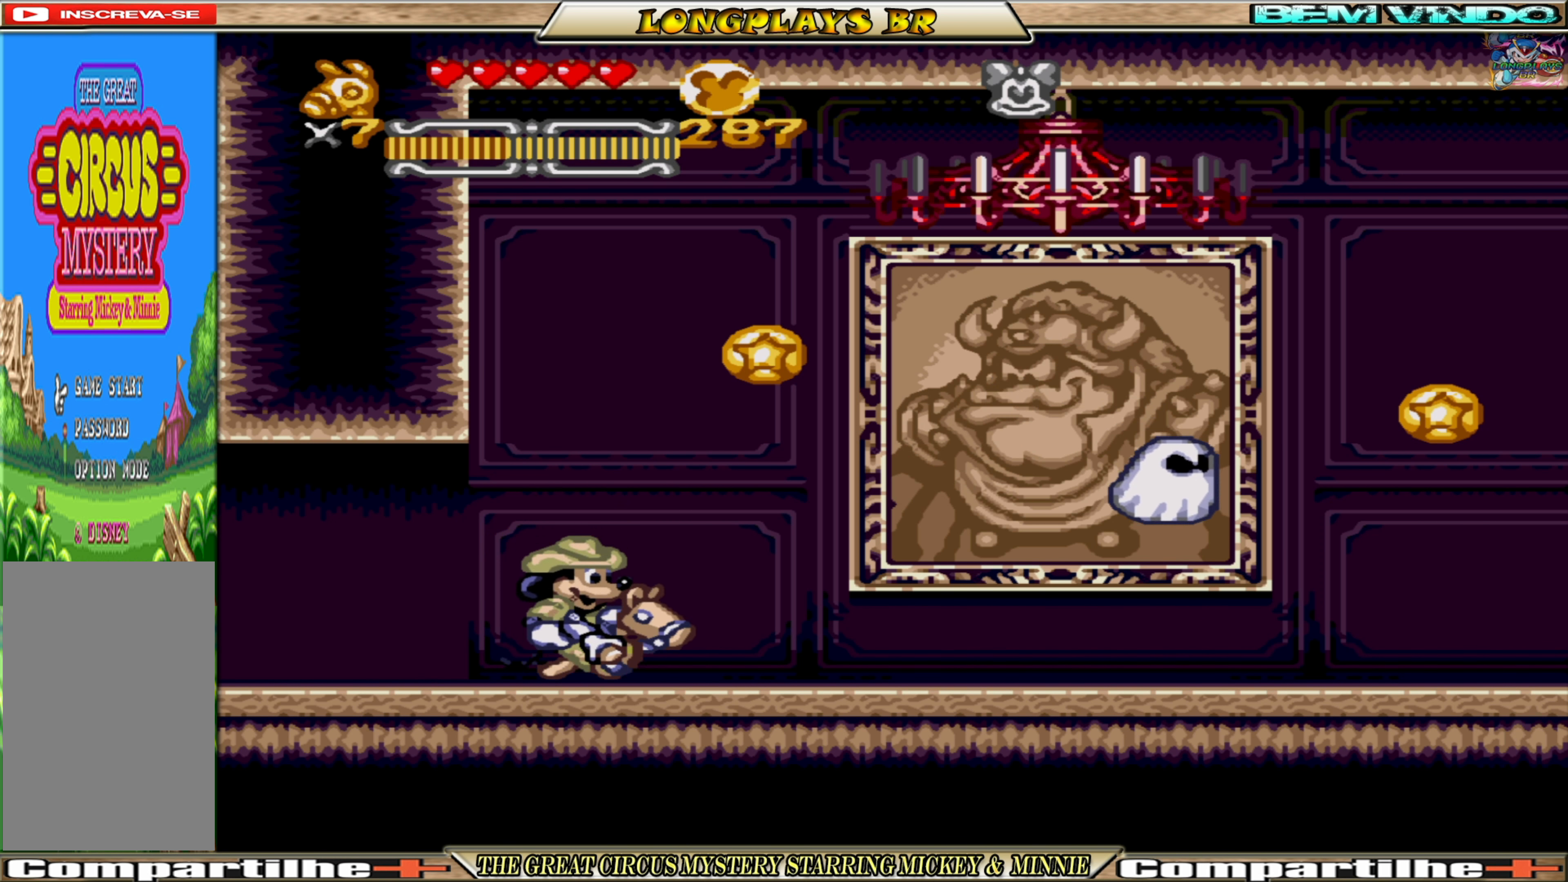
Gameplay with a controller (Xbox layout); each line is a JSON object with the inputs held at the frame after it. "events" lists button and stick changes between this image and that frame as [ms after this image, input, new state], when the widget could be followed in between. Not read: L3 R3 left_stick right_stick.
{"buttons": ["X", "DPAD_RIGHT"], "events": [[333, "DPAD_RIGHT", "down"]]}
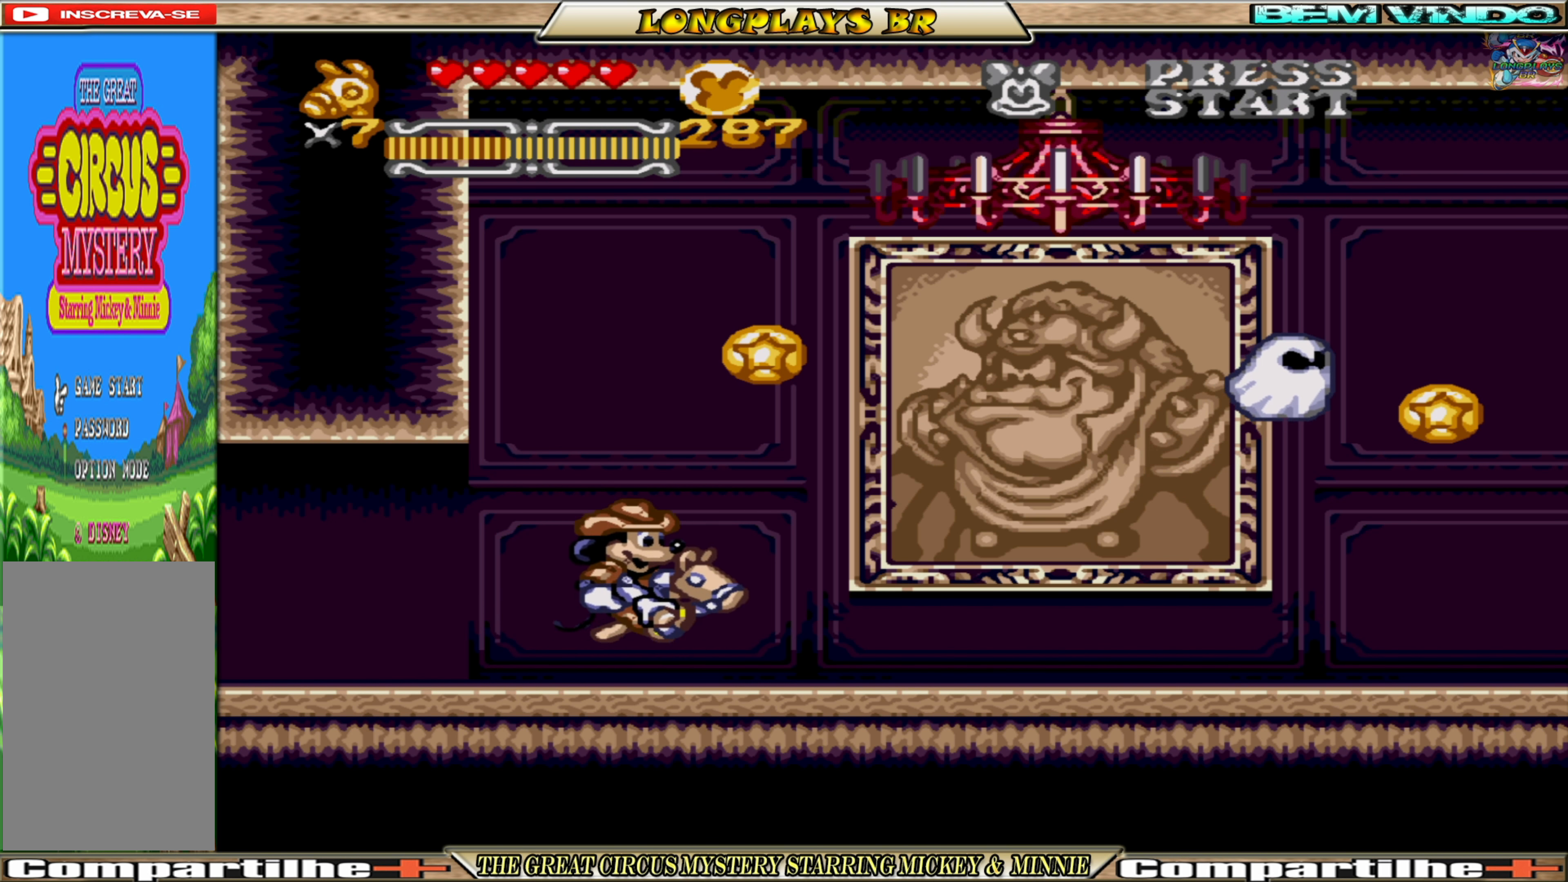
{"buttons": ["X", "DPAD_RIGHT"], "events": []}
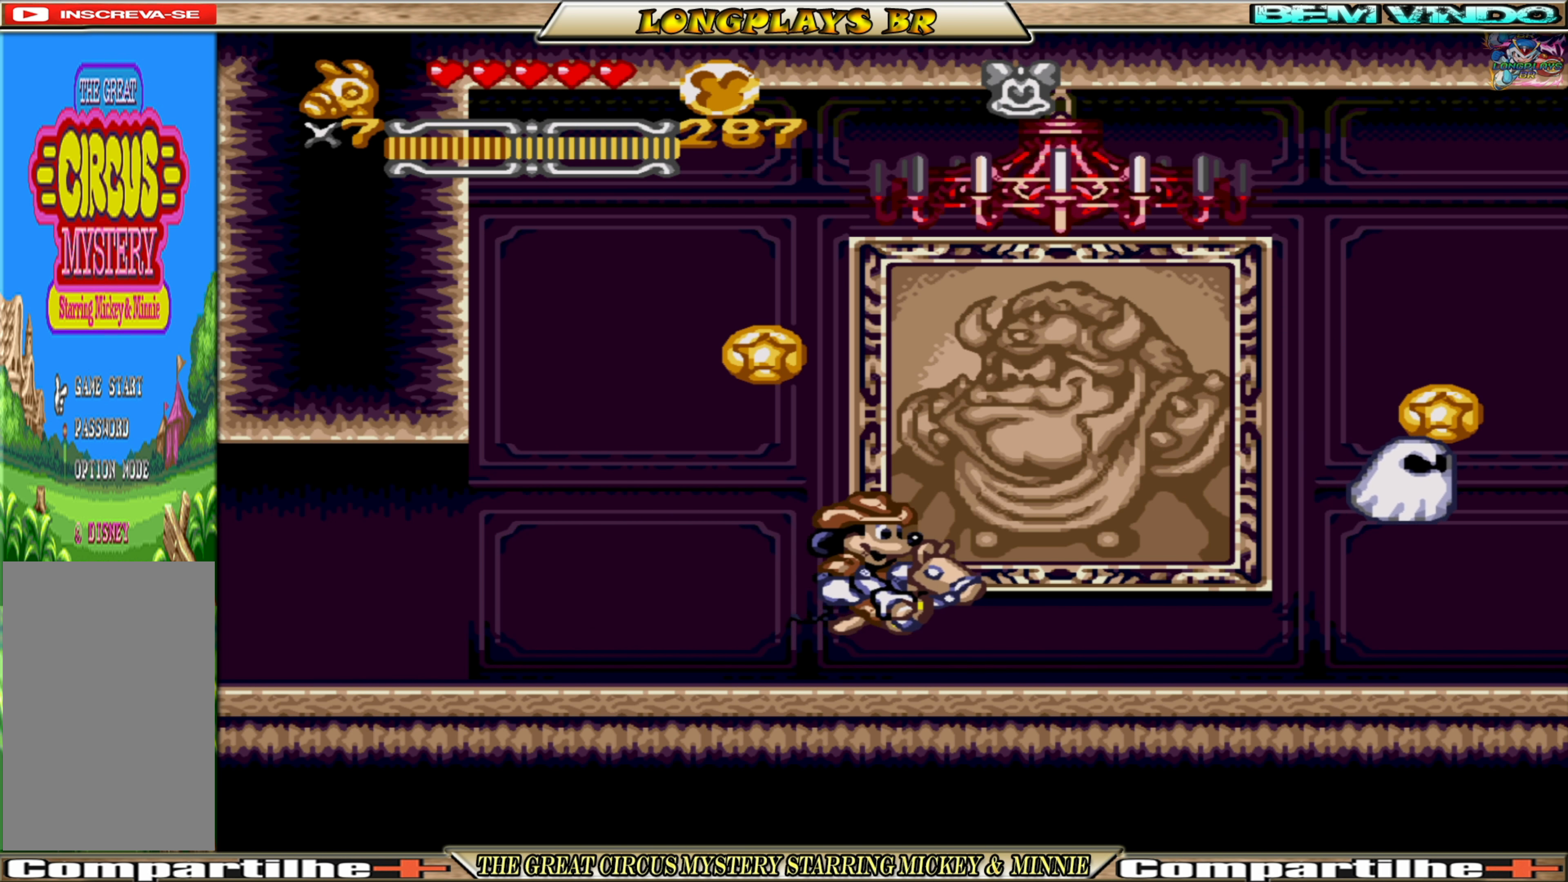
{"buttons": ["X", "DPAD_RIGHT"], "events": []}
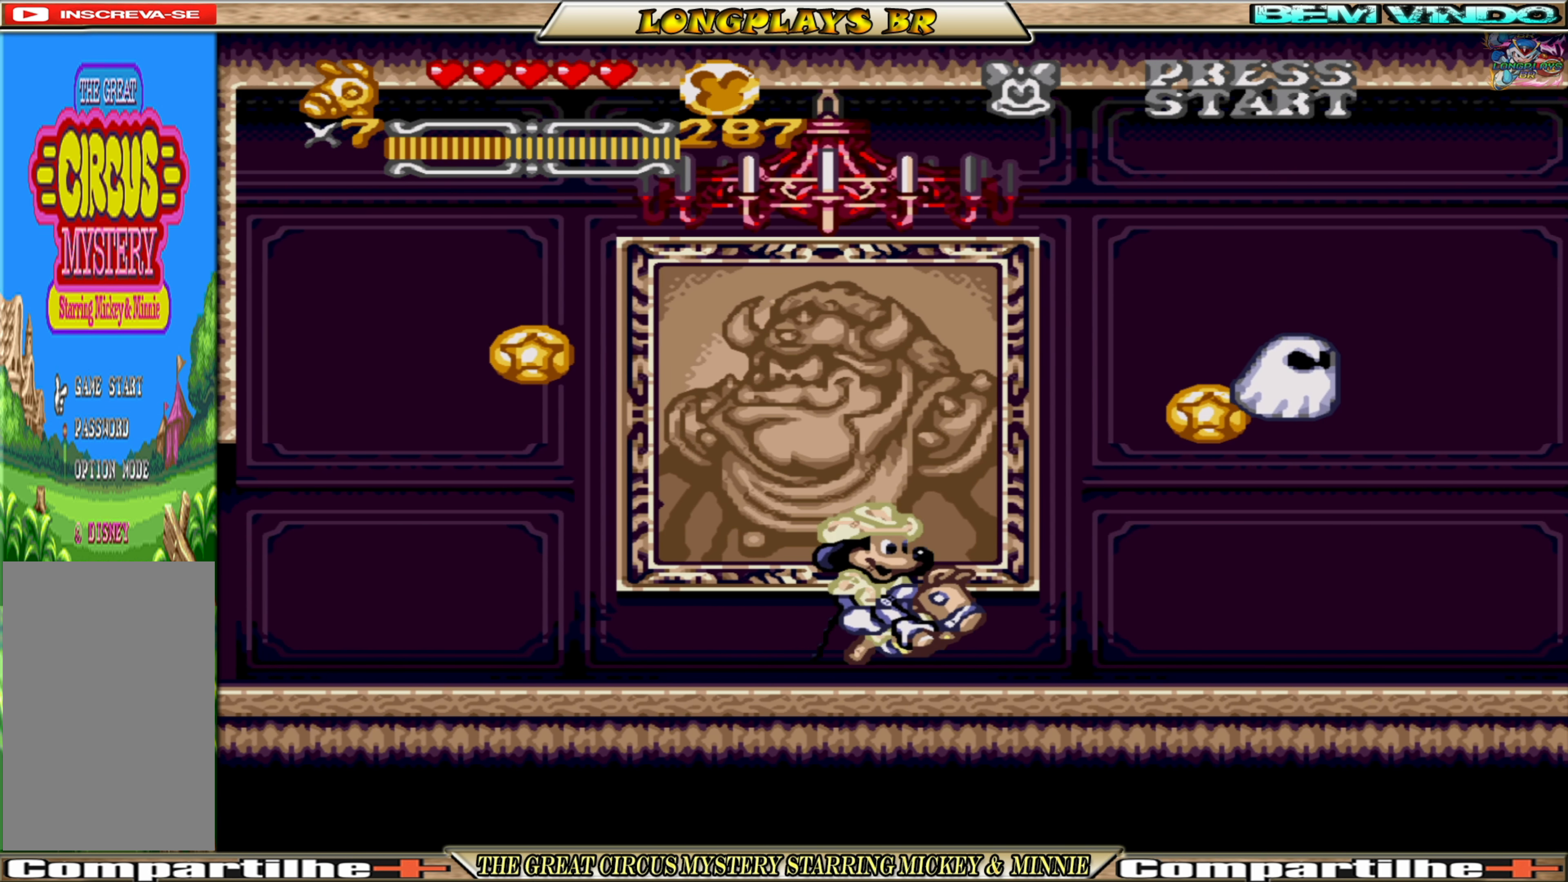
{"buttons": ["X", "DPAD_RIGHT"], "events": []}
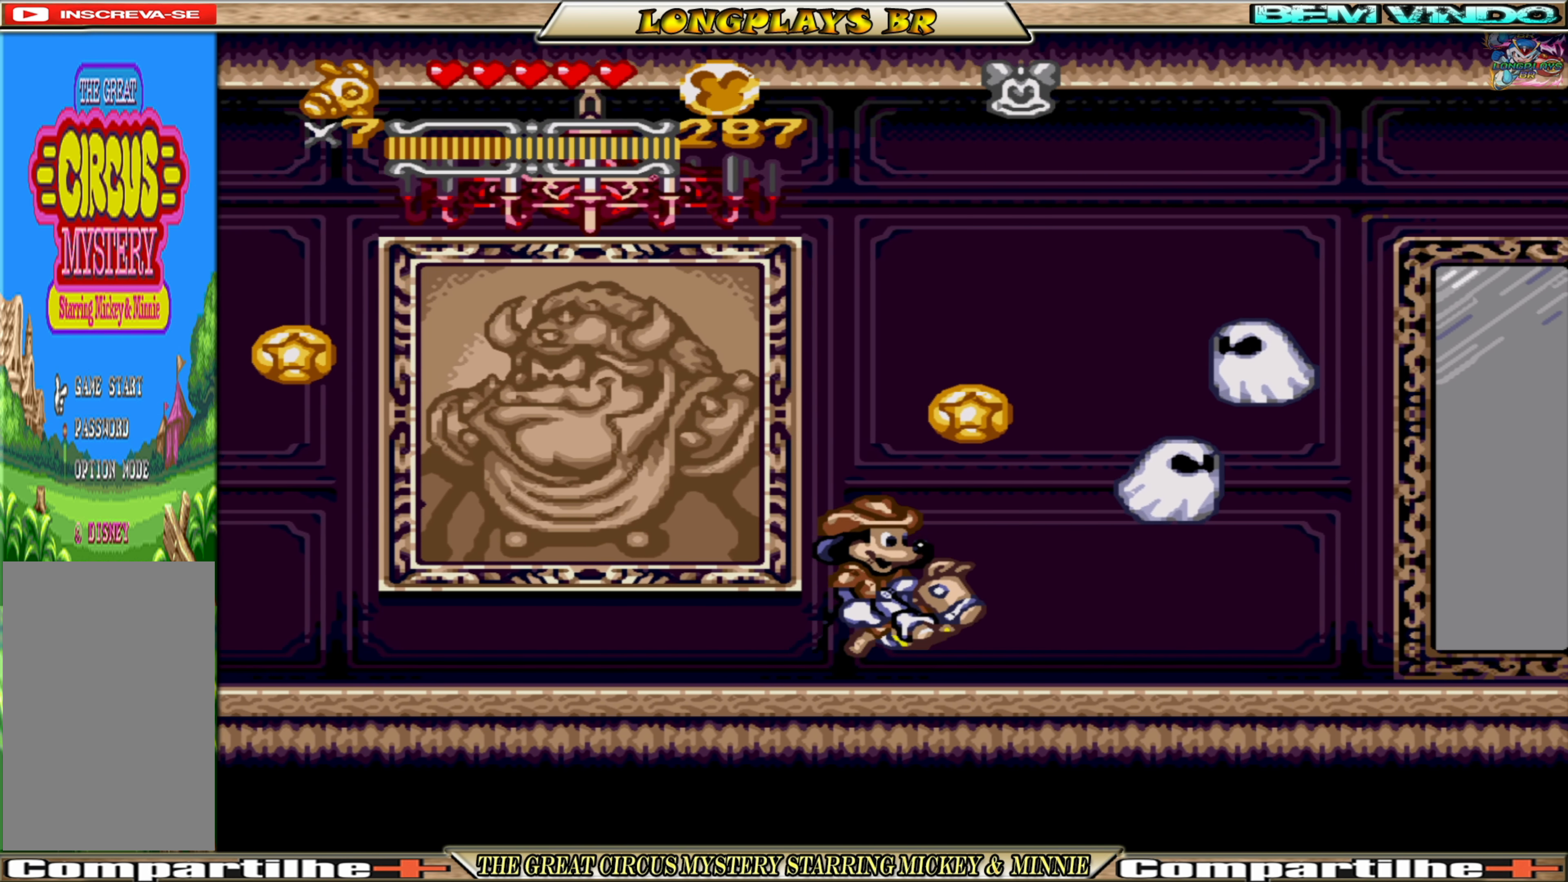
{"buttons": ["DPAD_RIGHT"], "events": [[433, "X", "up"]]}
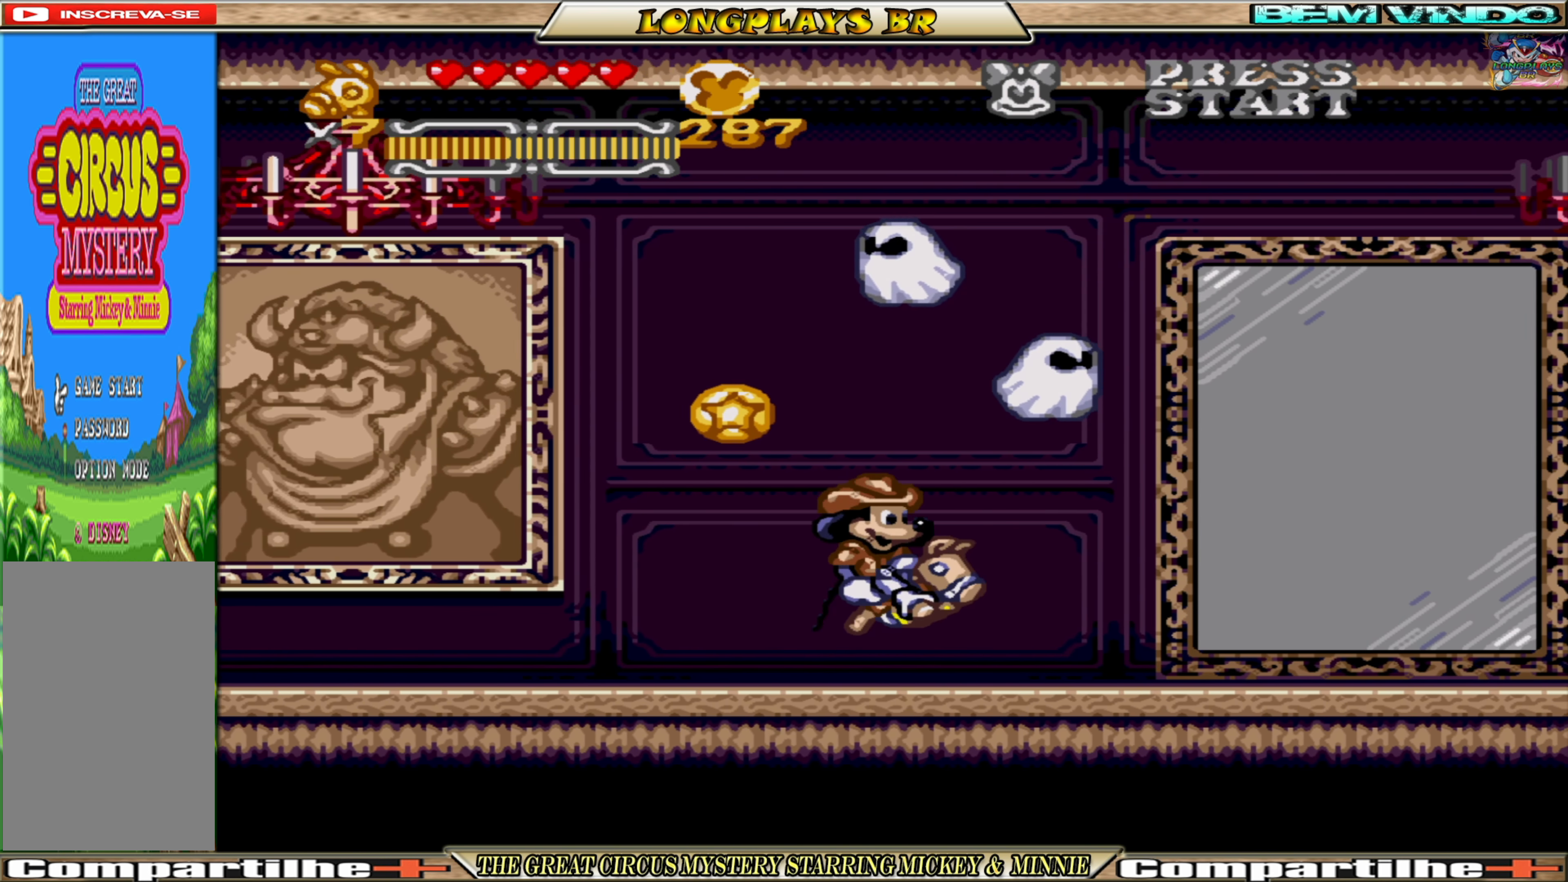
{"buttons": ["DPAD_RIGHT"], "events": []}
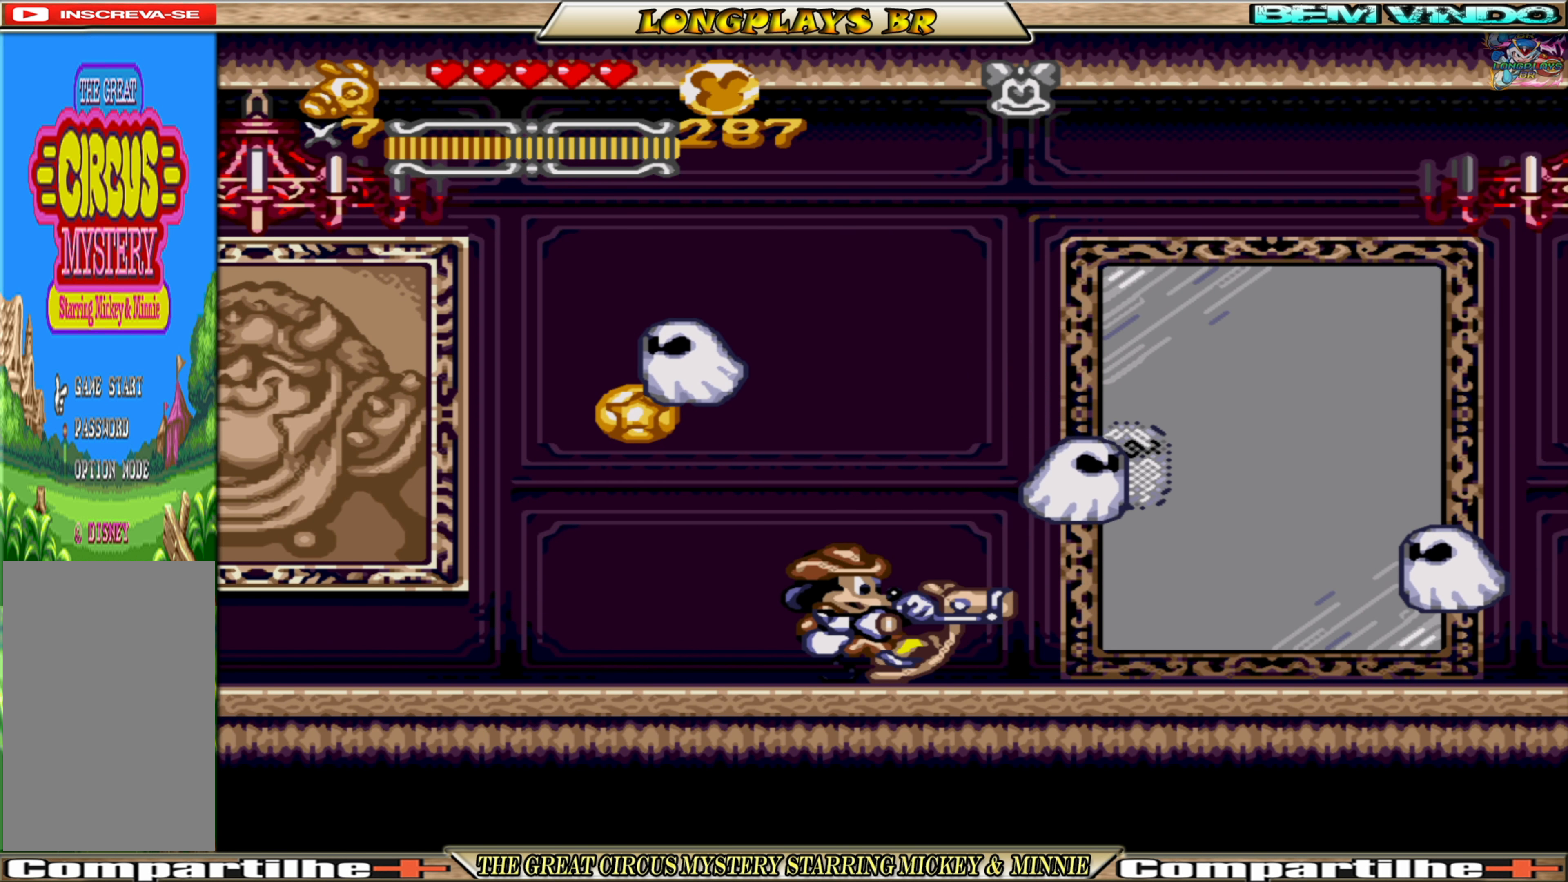
{"buttons": ["DPAD_RIGHT"], "events": []}
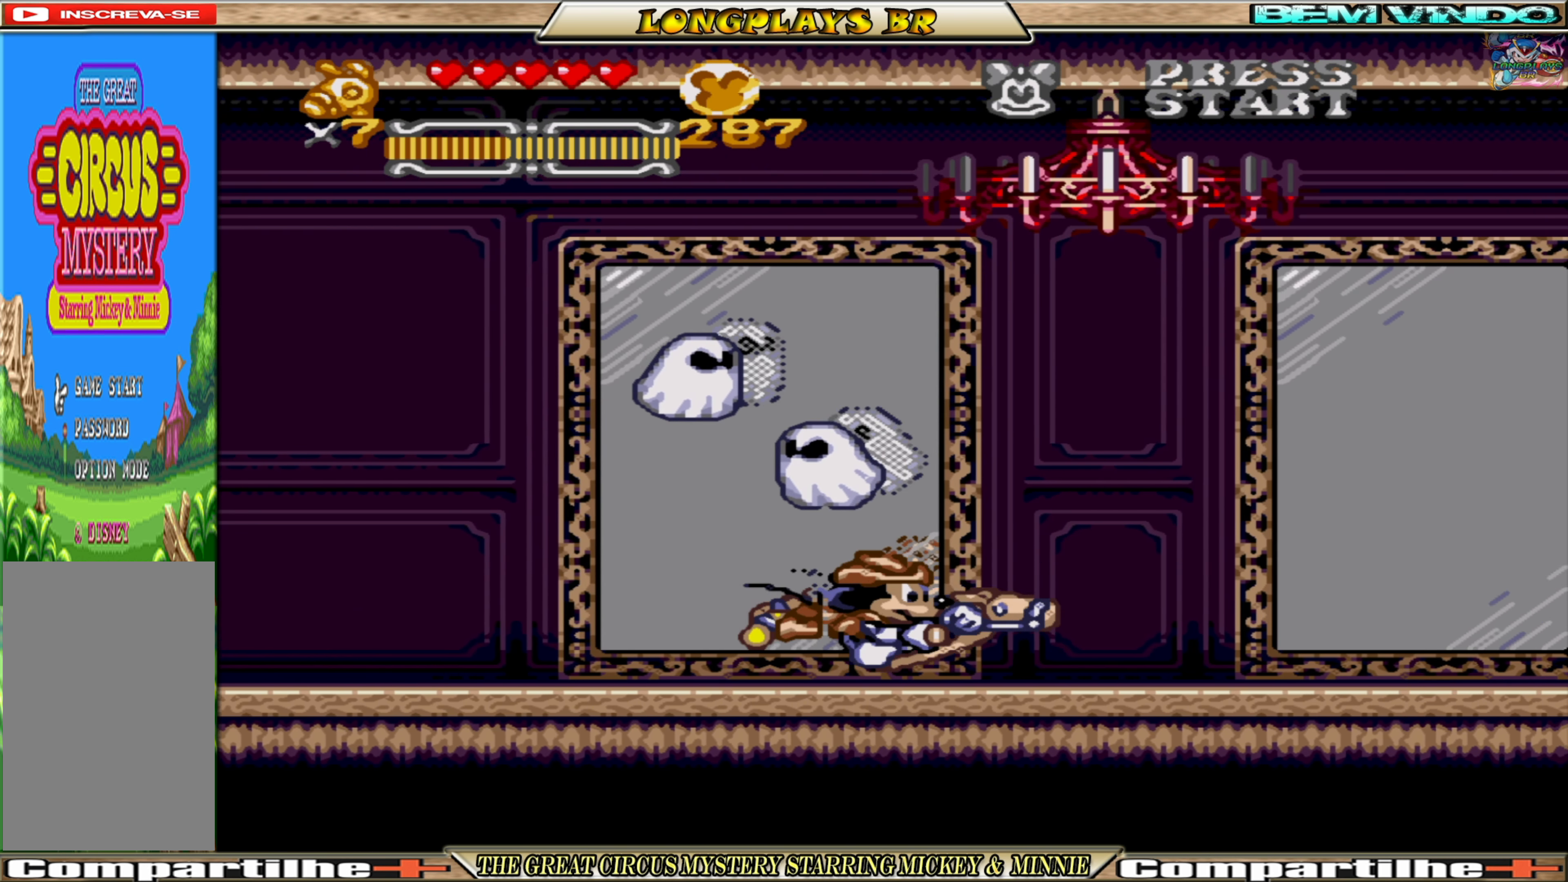
{"buttons": ["X", "DPAD_RIGHT"], "events": [[383, "X", "down"]]}
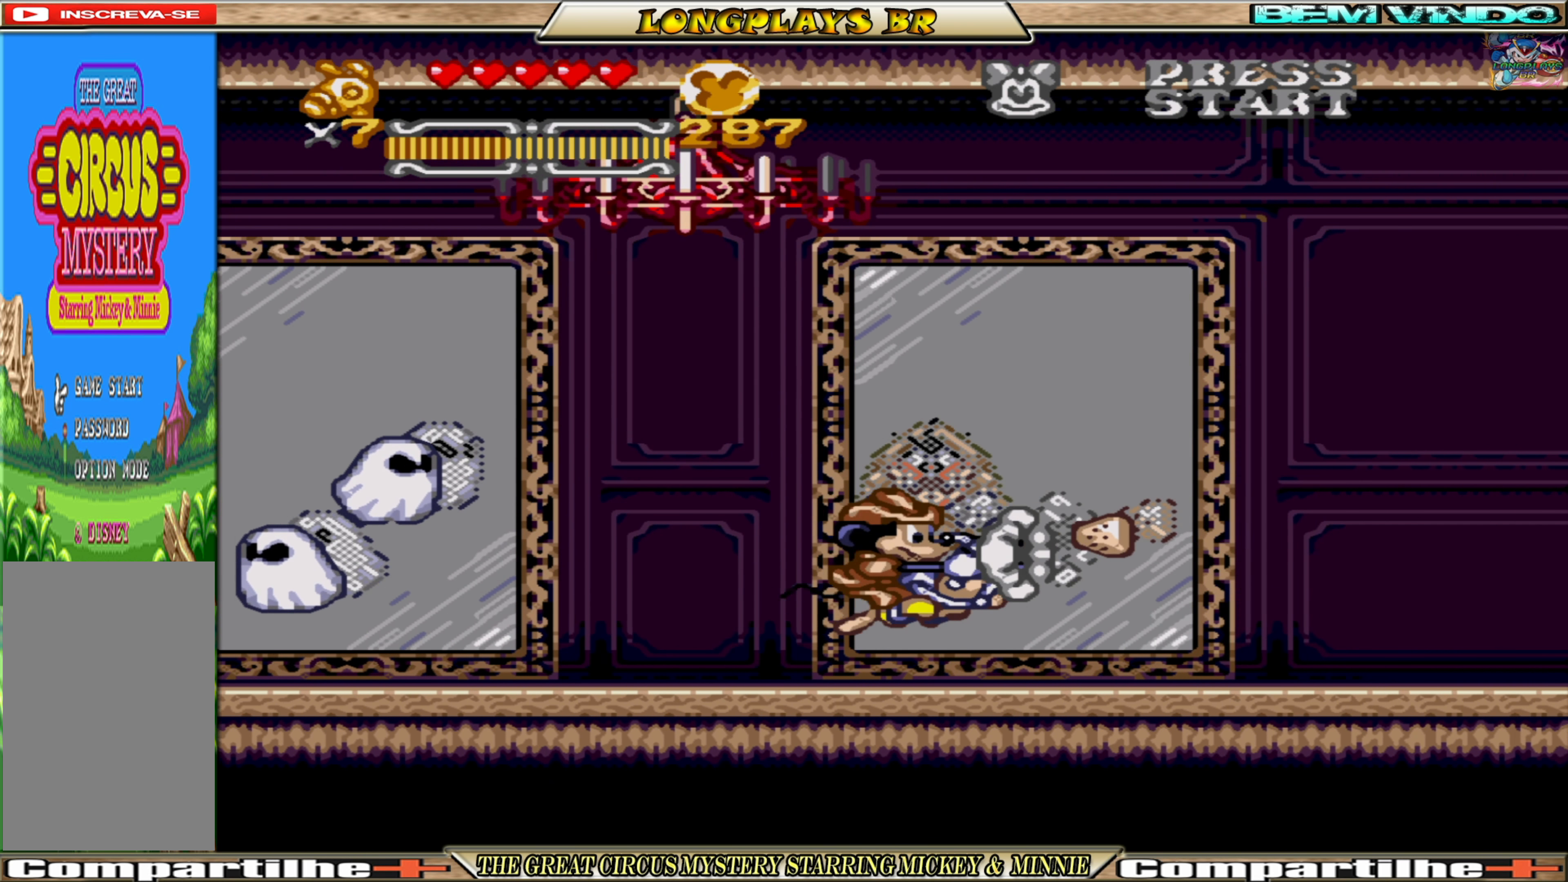
{"buttons": ["X", "DPAD_RIGHT"], "events": []}
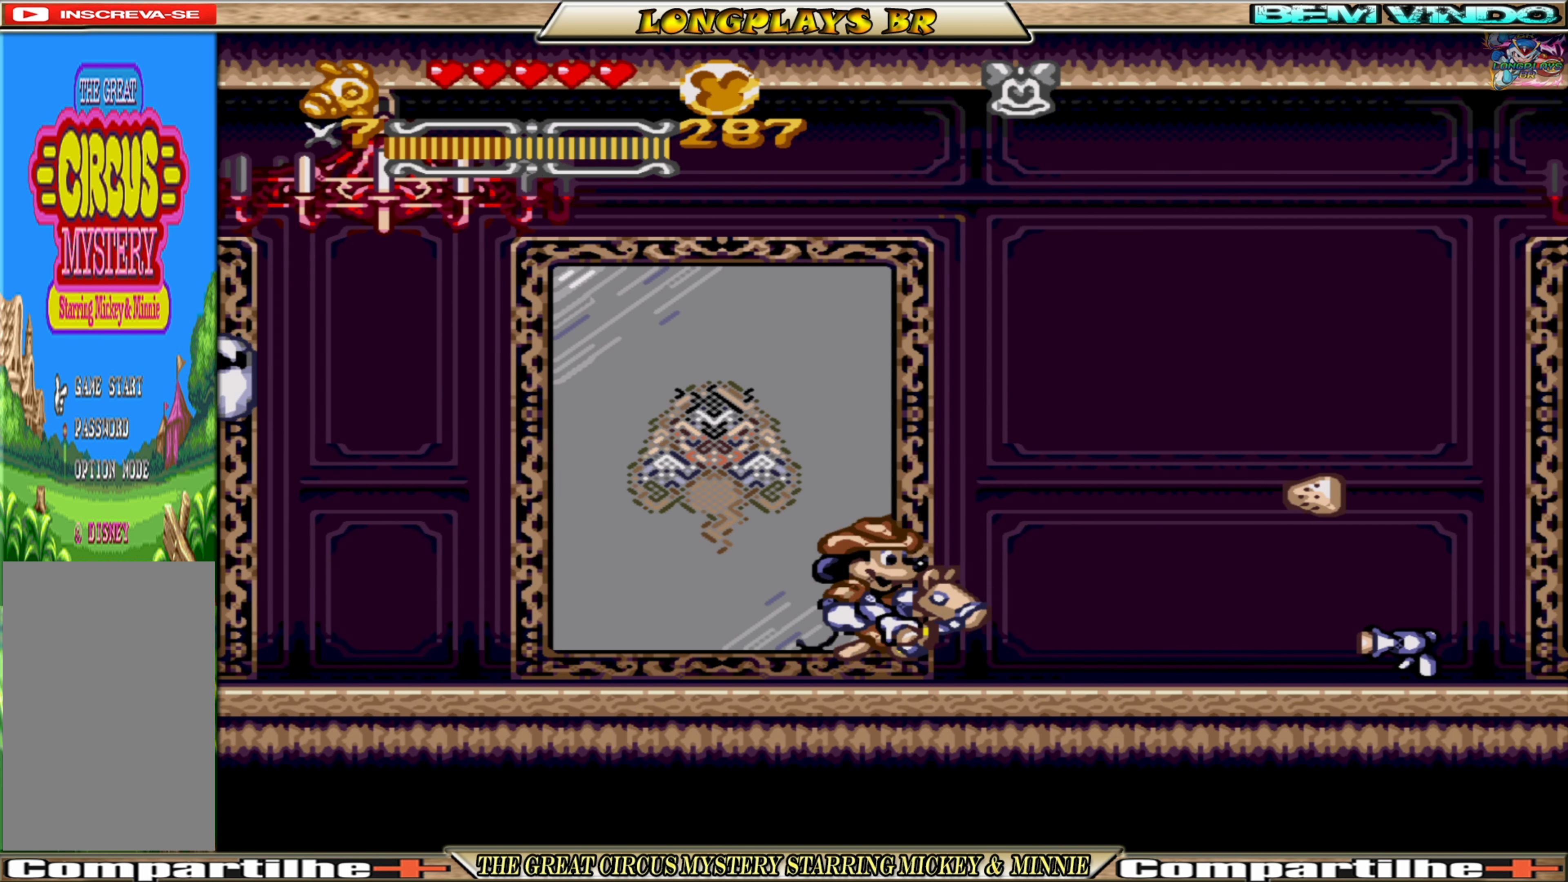
{"buttons": ["X", "DPAD_RIGHT"], "events": [[150, "DPAD_RIGHT", "up"], [333, "DPAD_RIGHT", "down"]]}
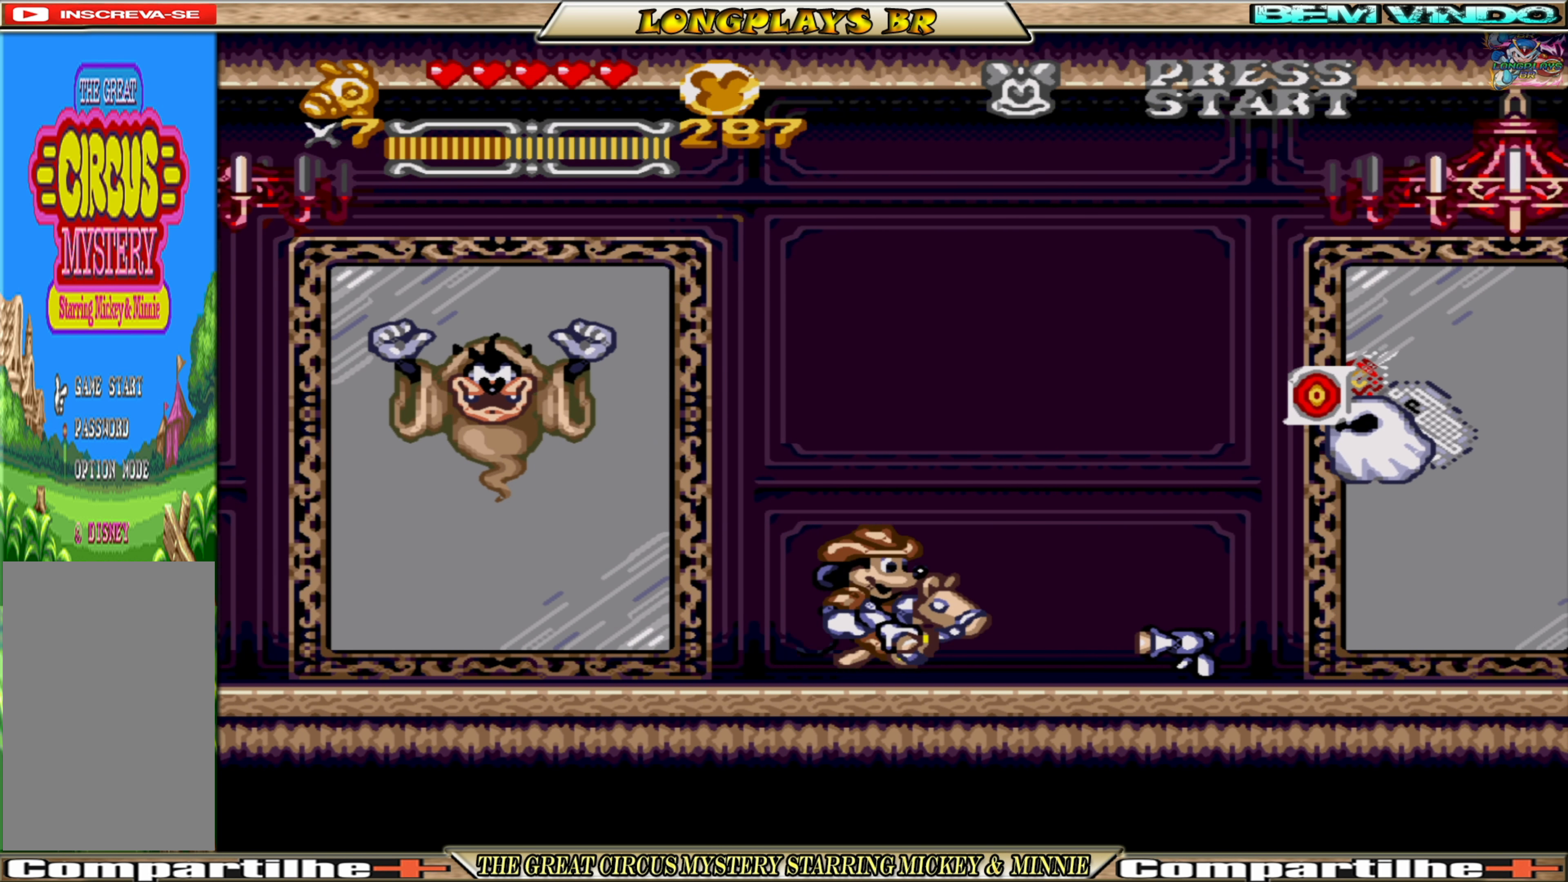
{"buttons": ["X", "DPAD_RIGHT"], "events": [[267, "DPAD_RIGHT", "up"], [383, "DPAD_RIGHT", "down"]]}
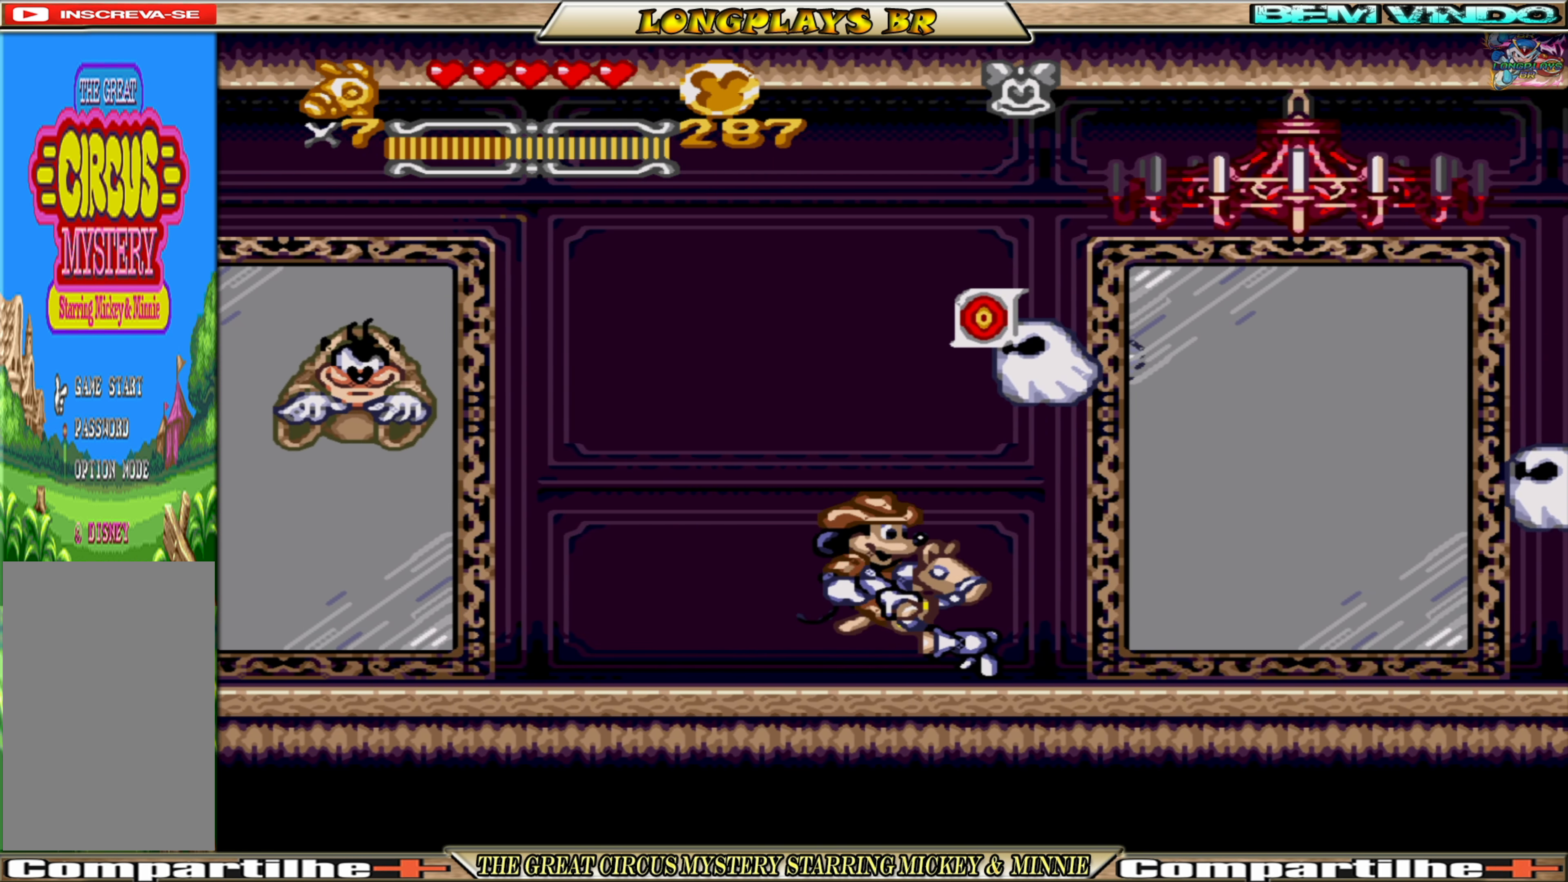
{"buttons": ["X", "DPAD_RIGHT"], "events": []}
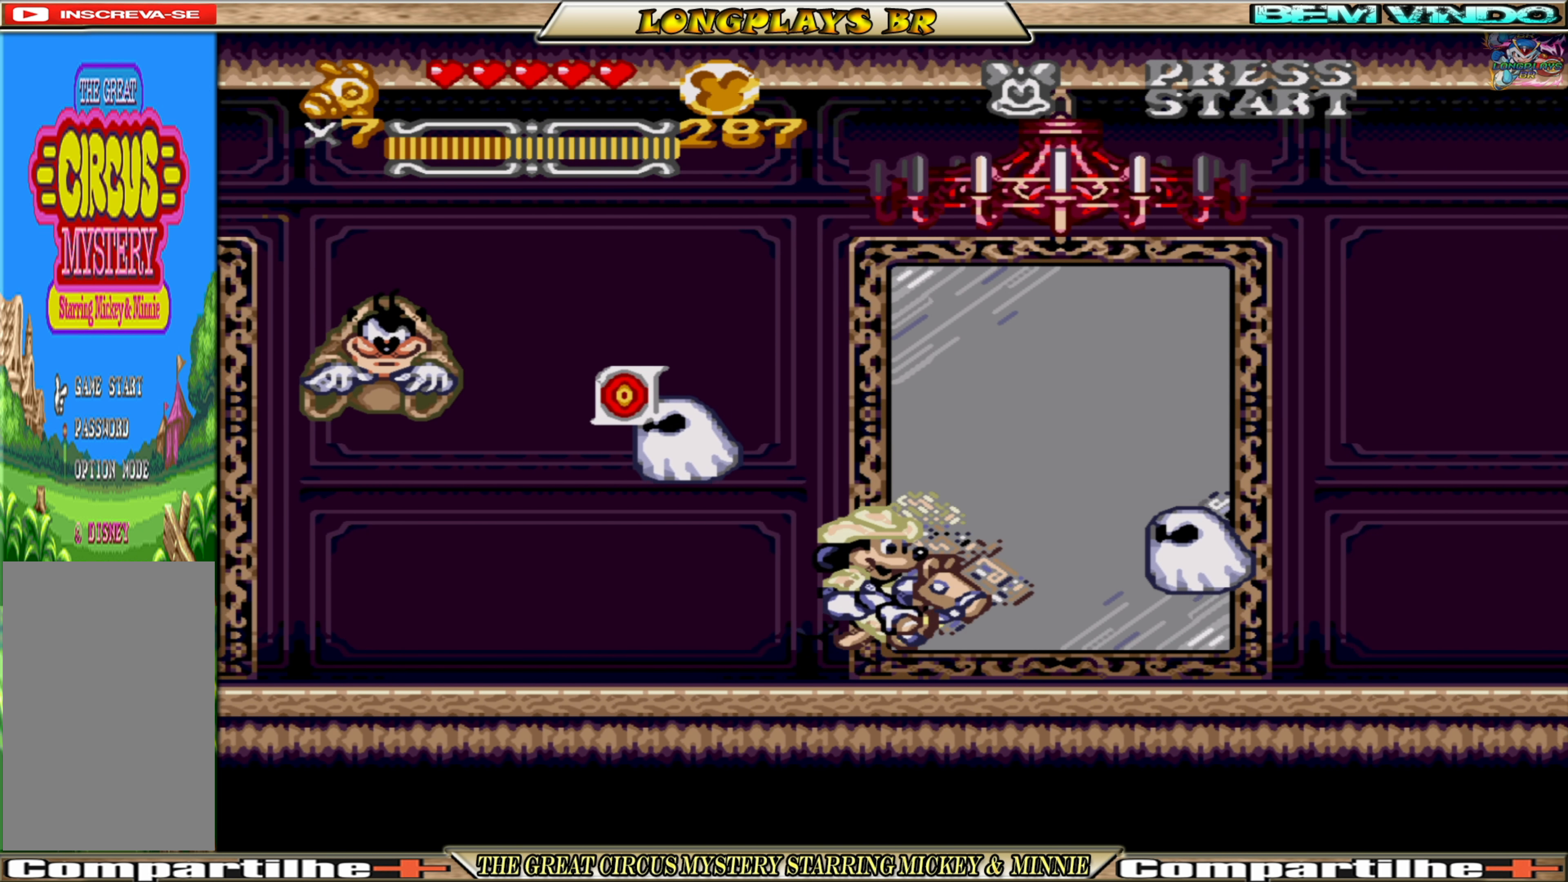
{"buttons": ["X", "DPAD_LEFT"], "events": [[33, "DPAD_RIGHT", "up"], [117, "DPAD_LEFT", "down"]]}
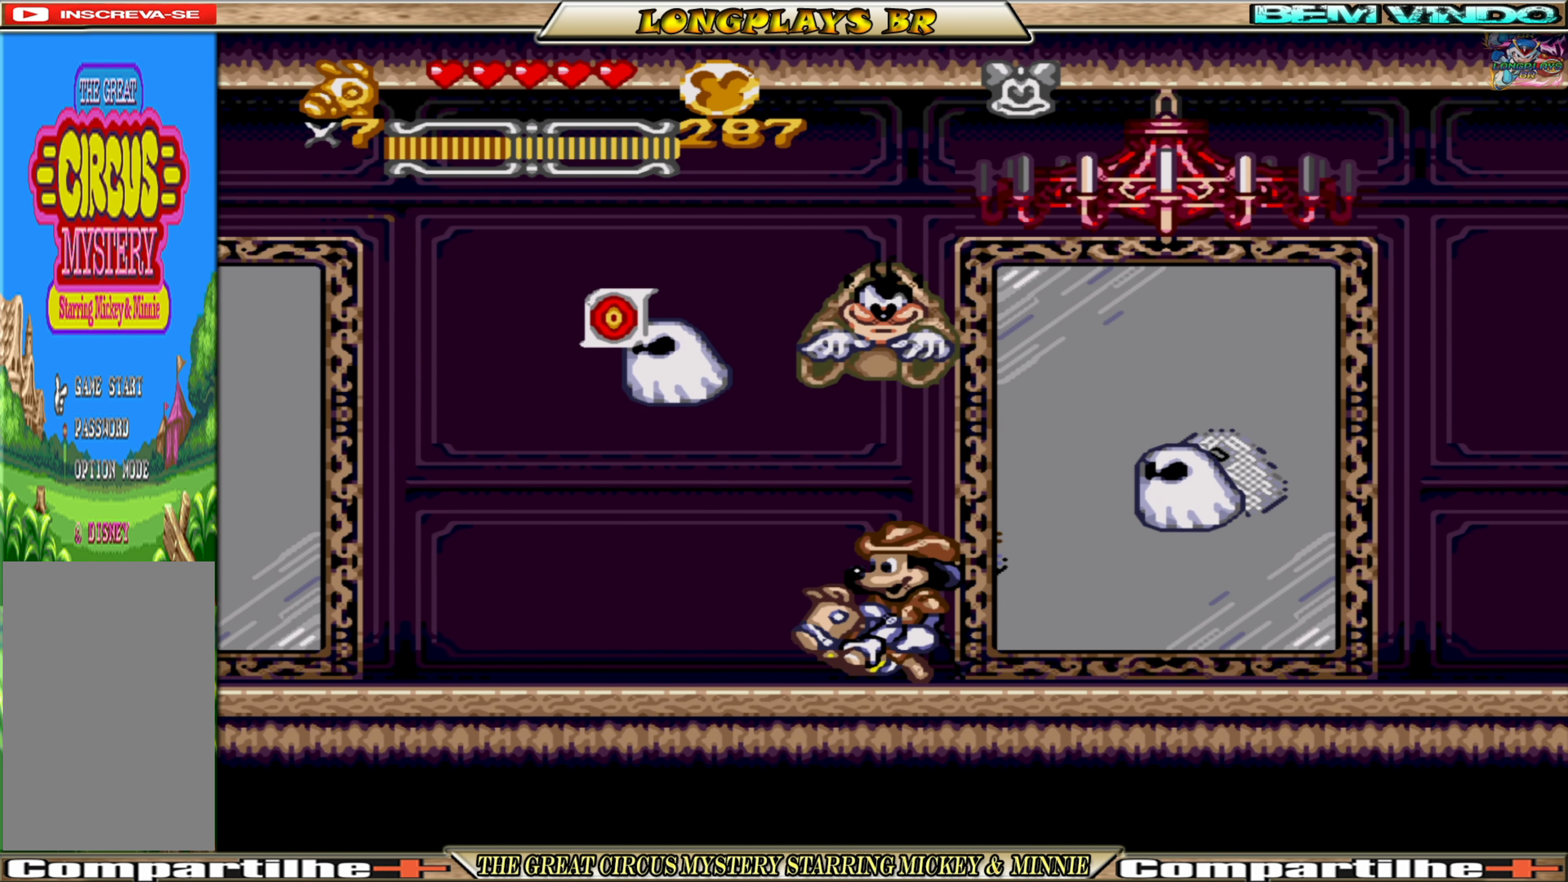
{"buttons": ["X", "DPAD_RIGHT"], "events": [[250, "DPAD_LEFT", "up"], [283, "DPAD_RIGHT", "down"]]}
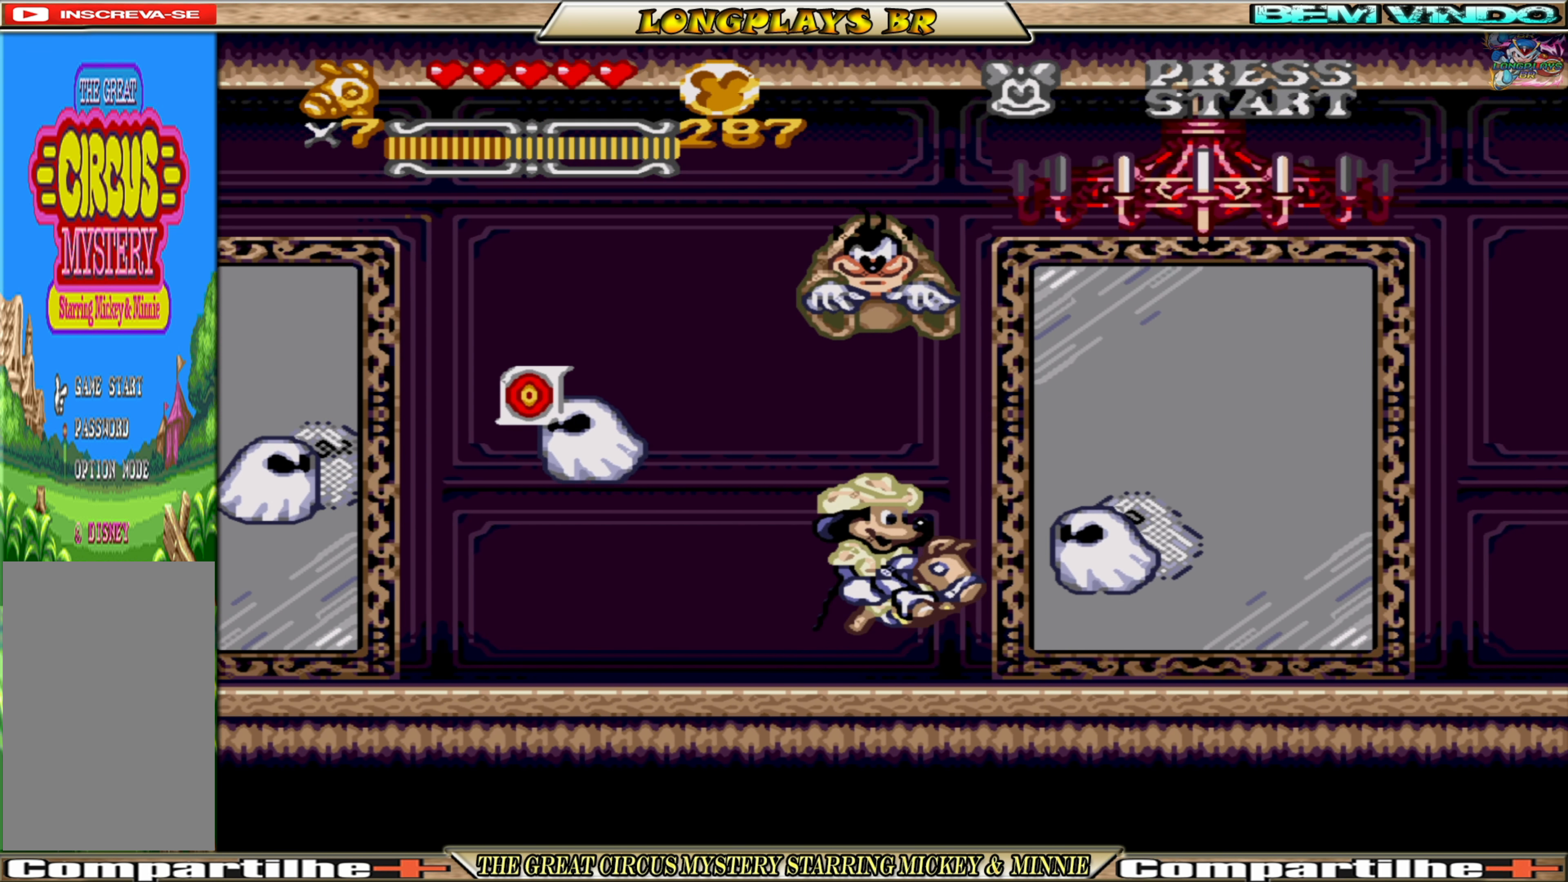
{"buttons": ["DPAD_RIGHT"], "events": [[50, "X", "up"]]}
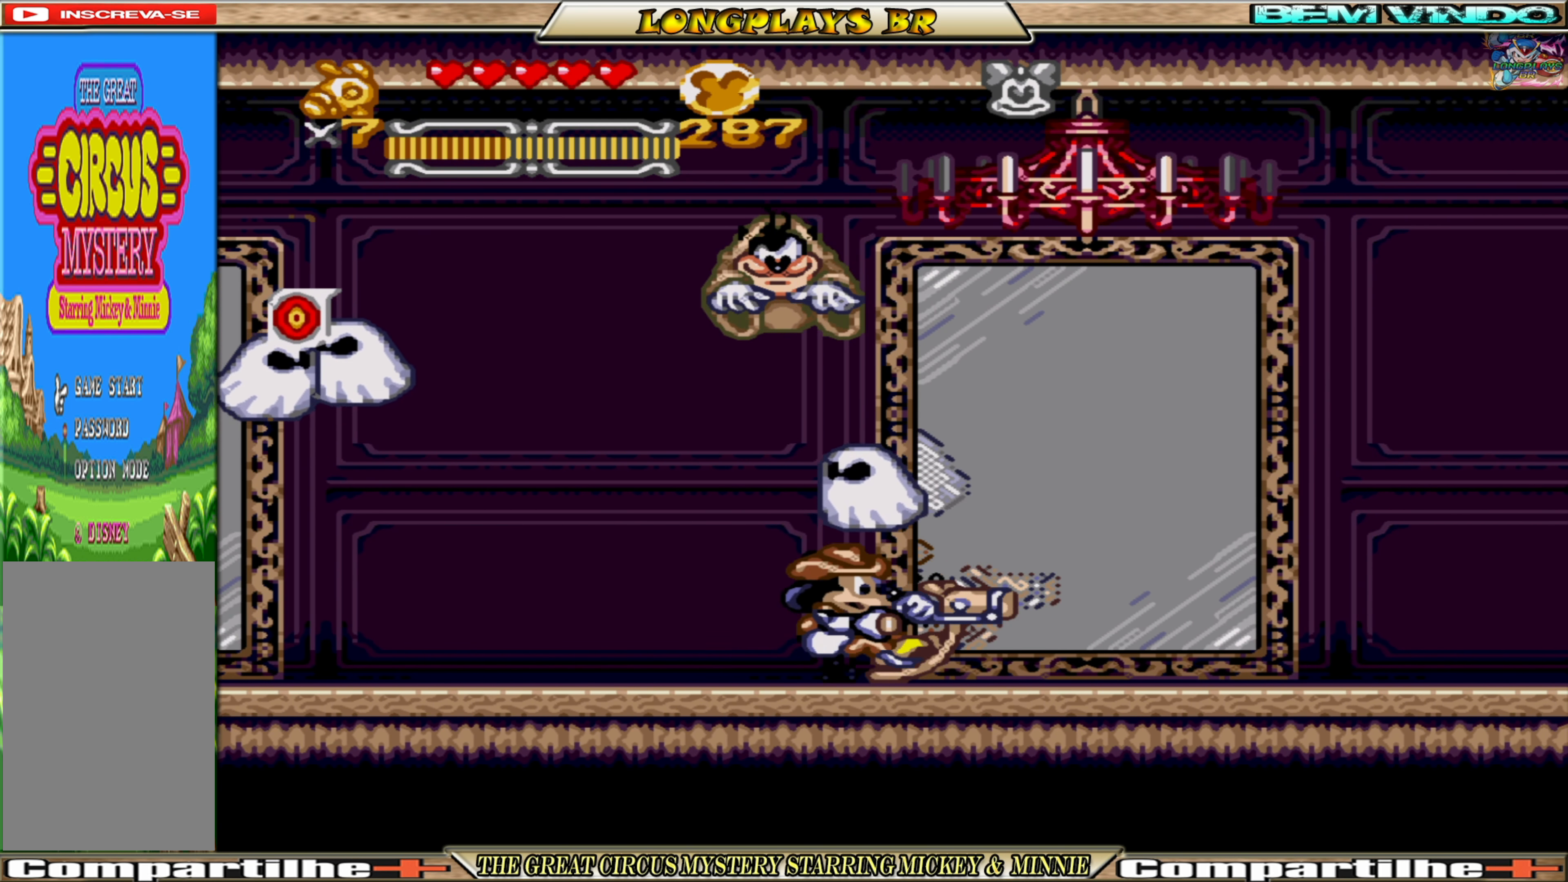
{"buttons": ["DPAD_RIGHT"], "events": []}
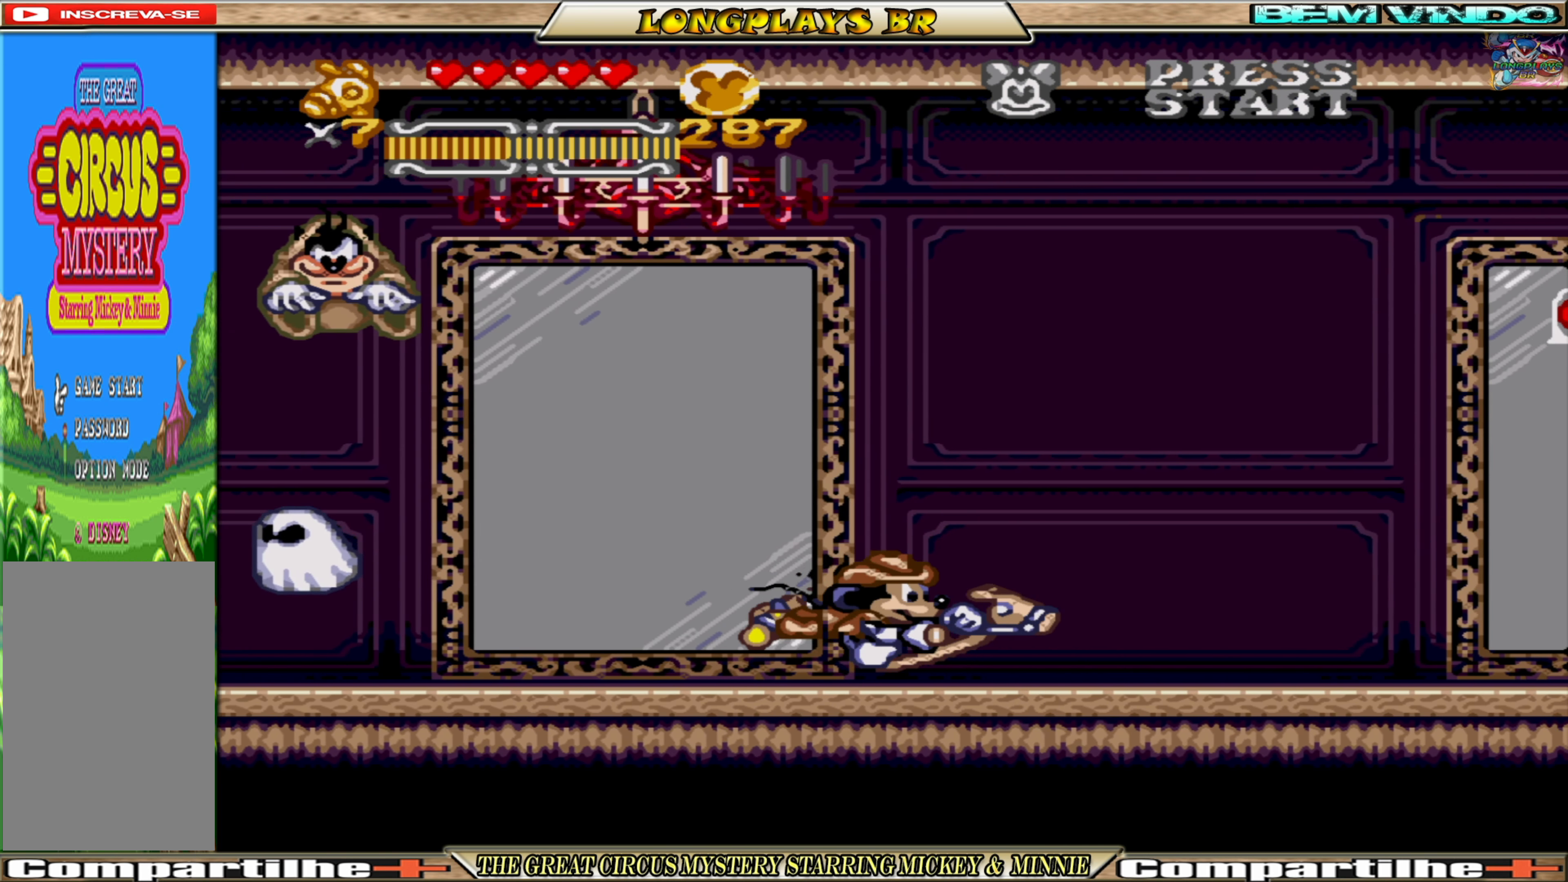
{"buttons": ["DPAD_RIGHT"], "events": []}
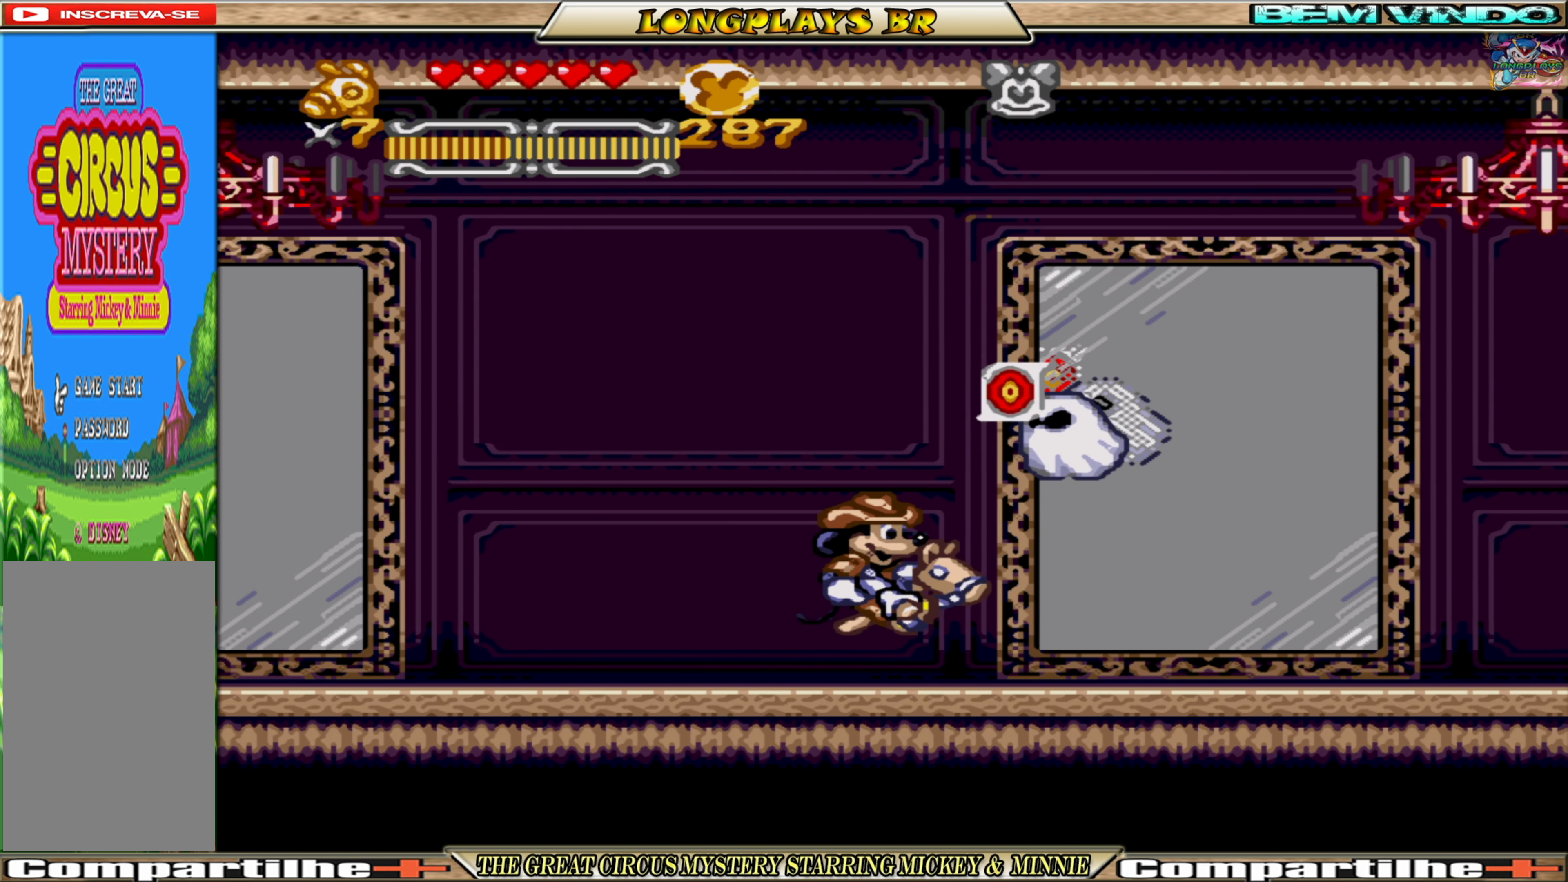
{"buttons": ["X", "DPAD_RIGHT"], "events": [[150, "X", "down"]]}
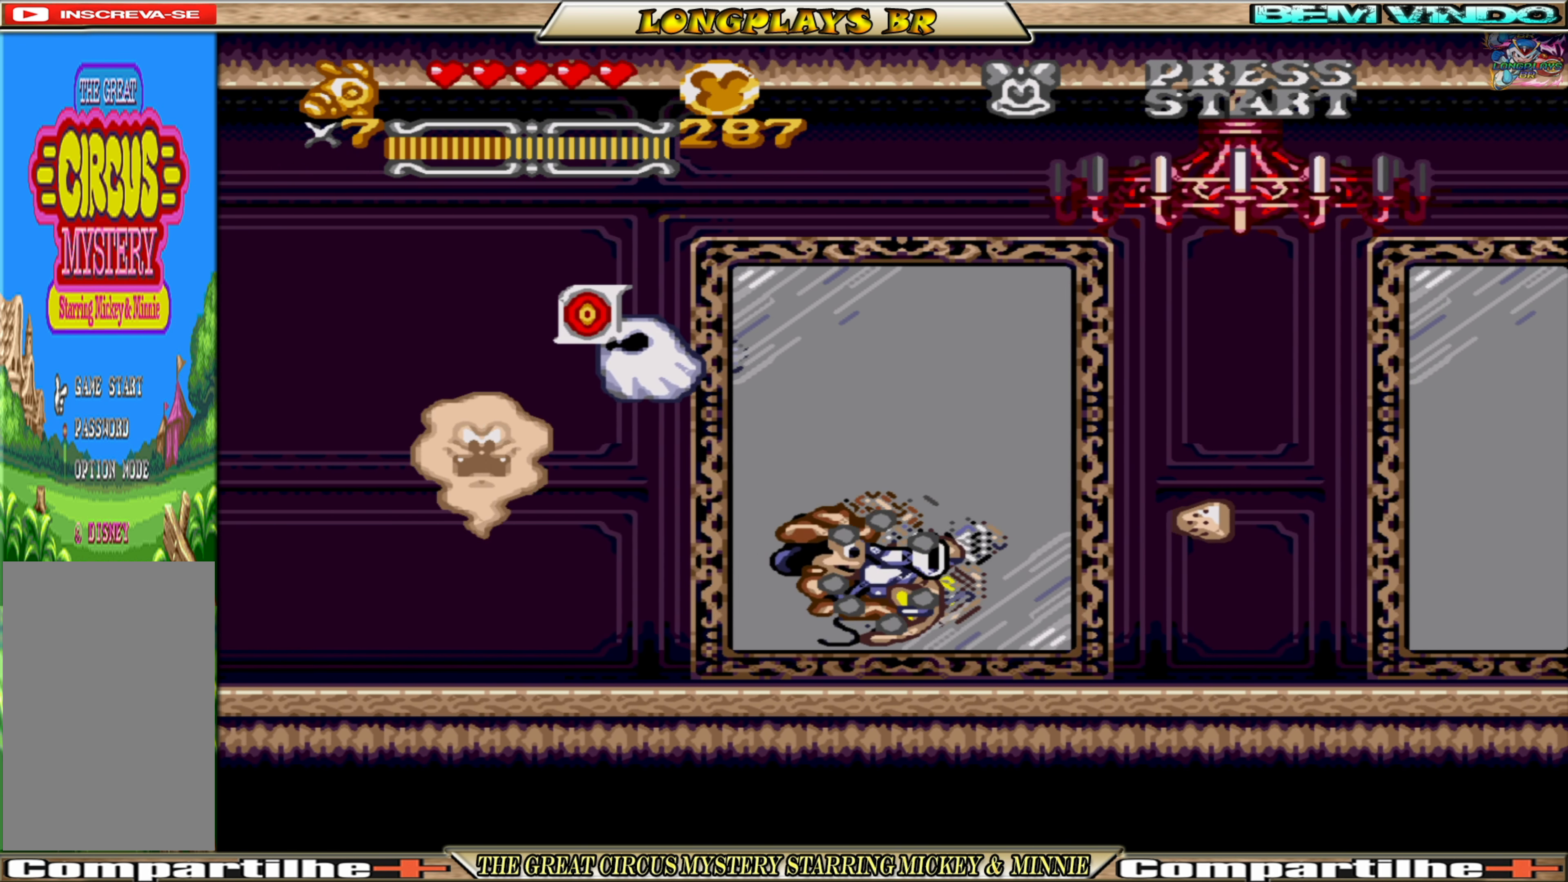
{"buttons": ["X", "DPAD_RIGHT"], "events": []}
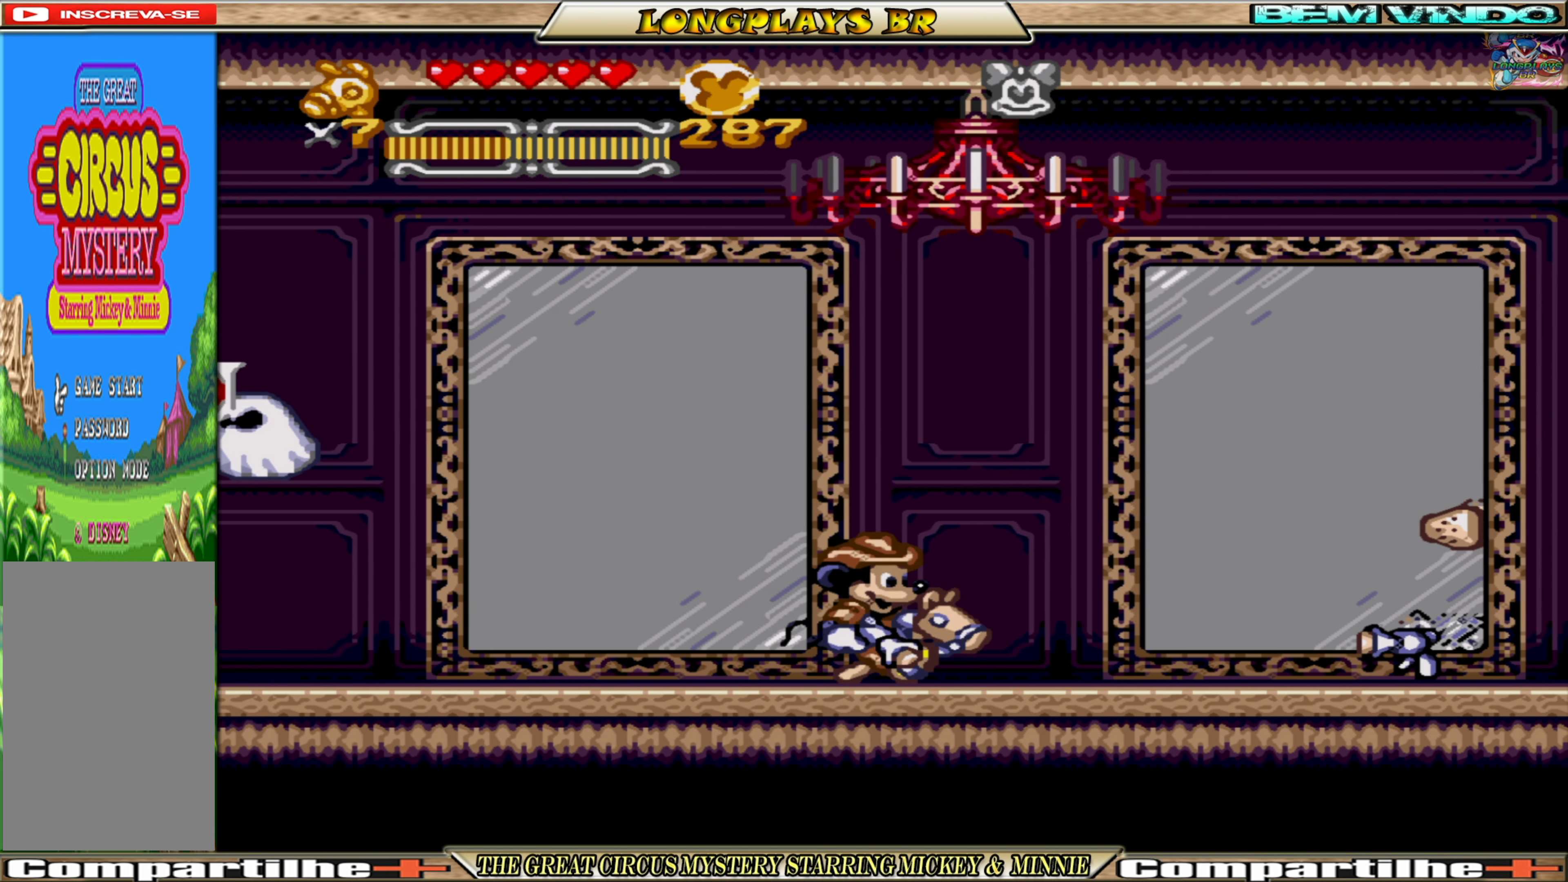
{"buttons": ["X", "DPAD_RIGHT"], "events": []}
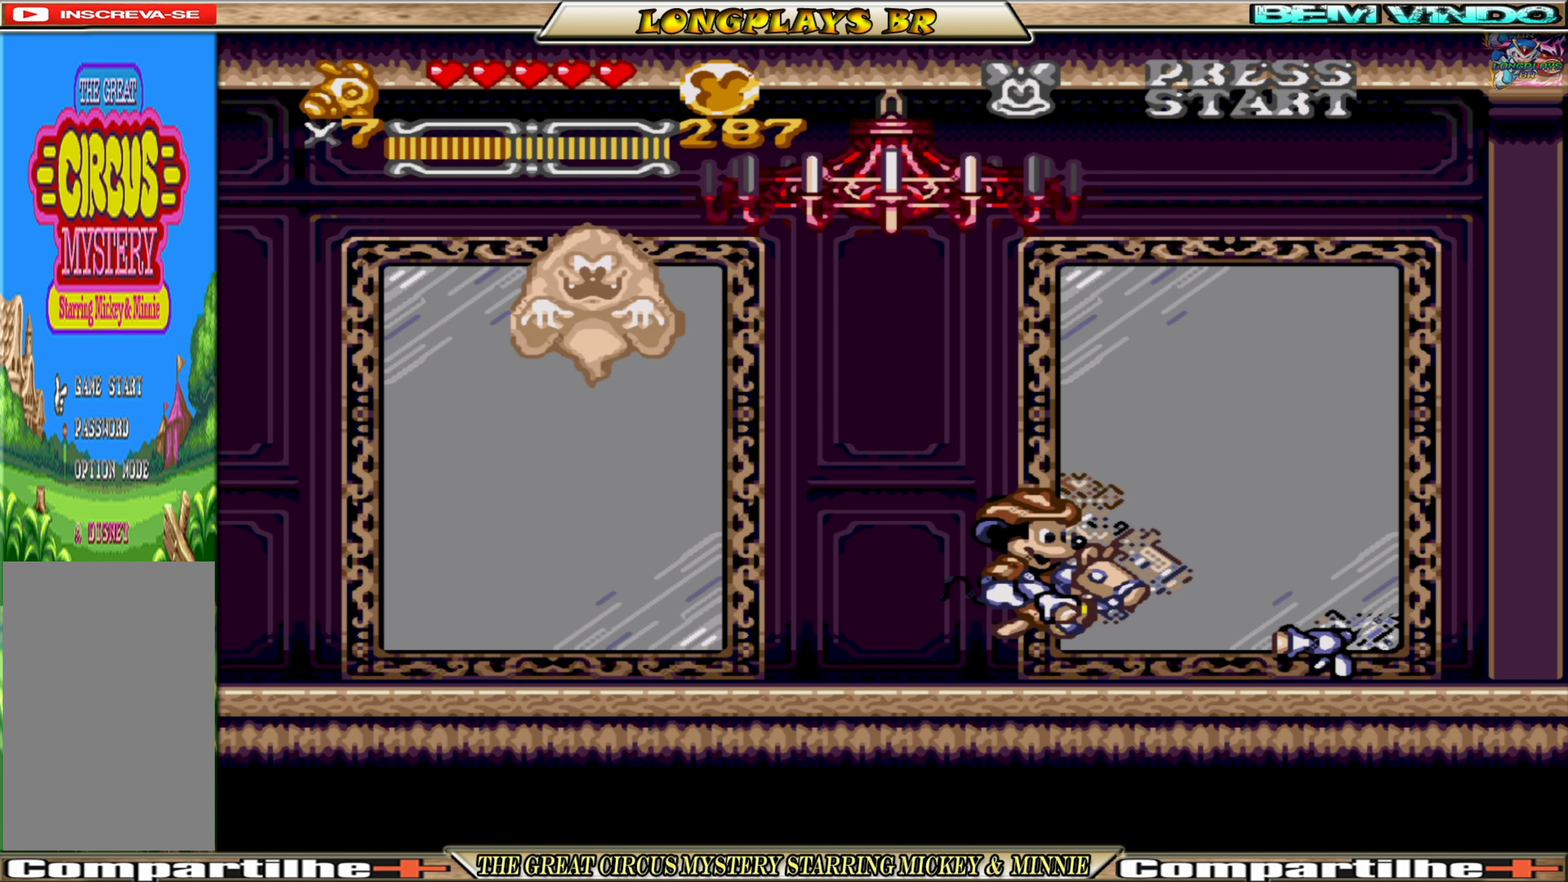
{"buttons": ["X", "DPAD_RIGHT"], "events": []}
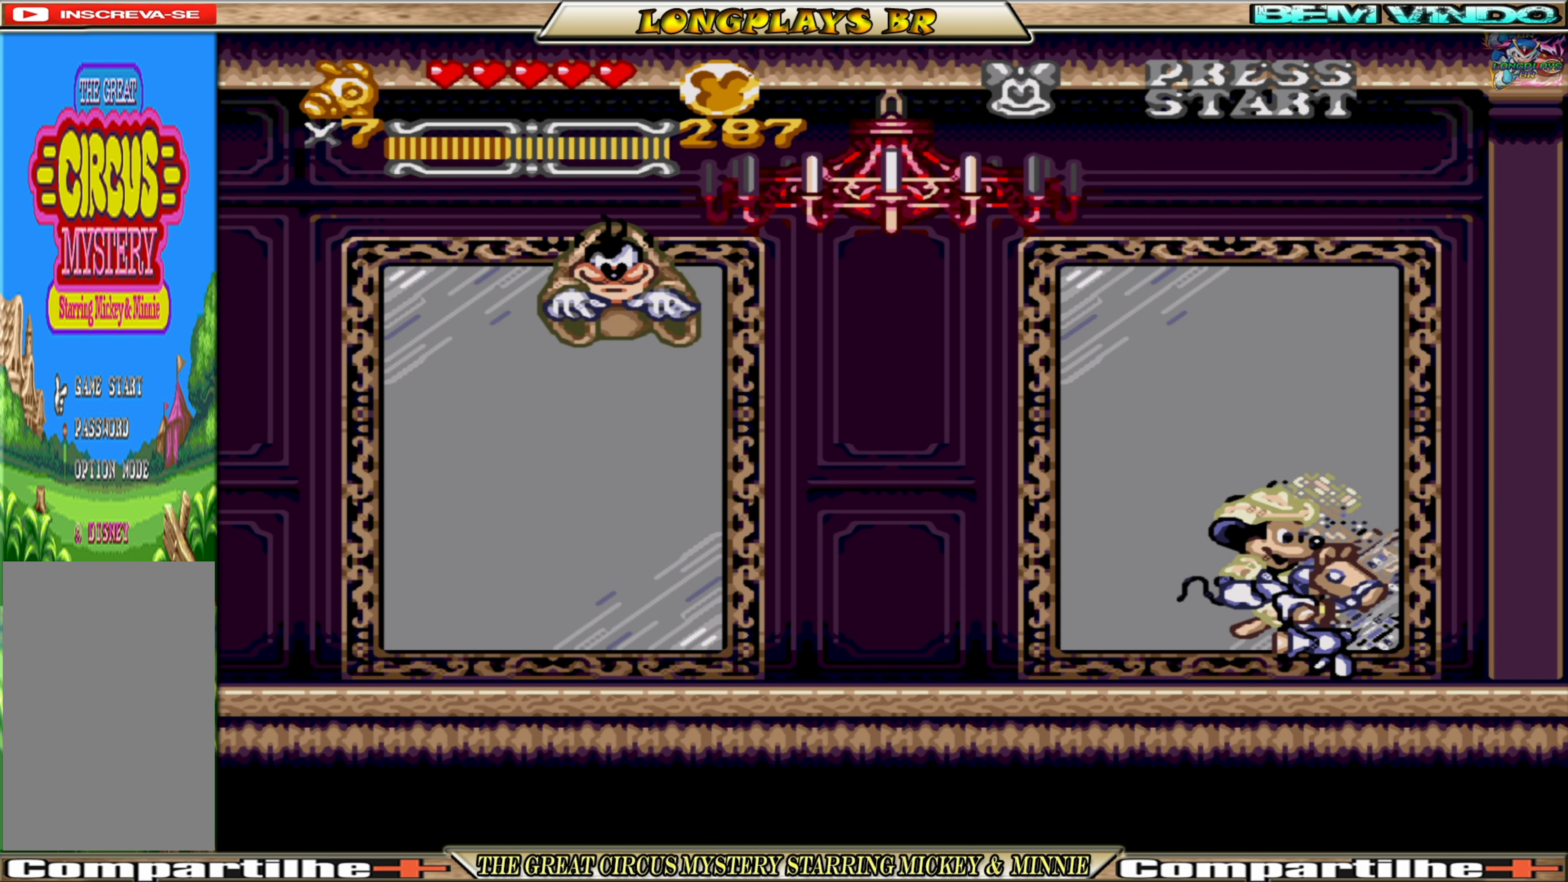
{"buttons": ["X", "DPAD_RIGHT"], "events": []}
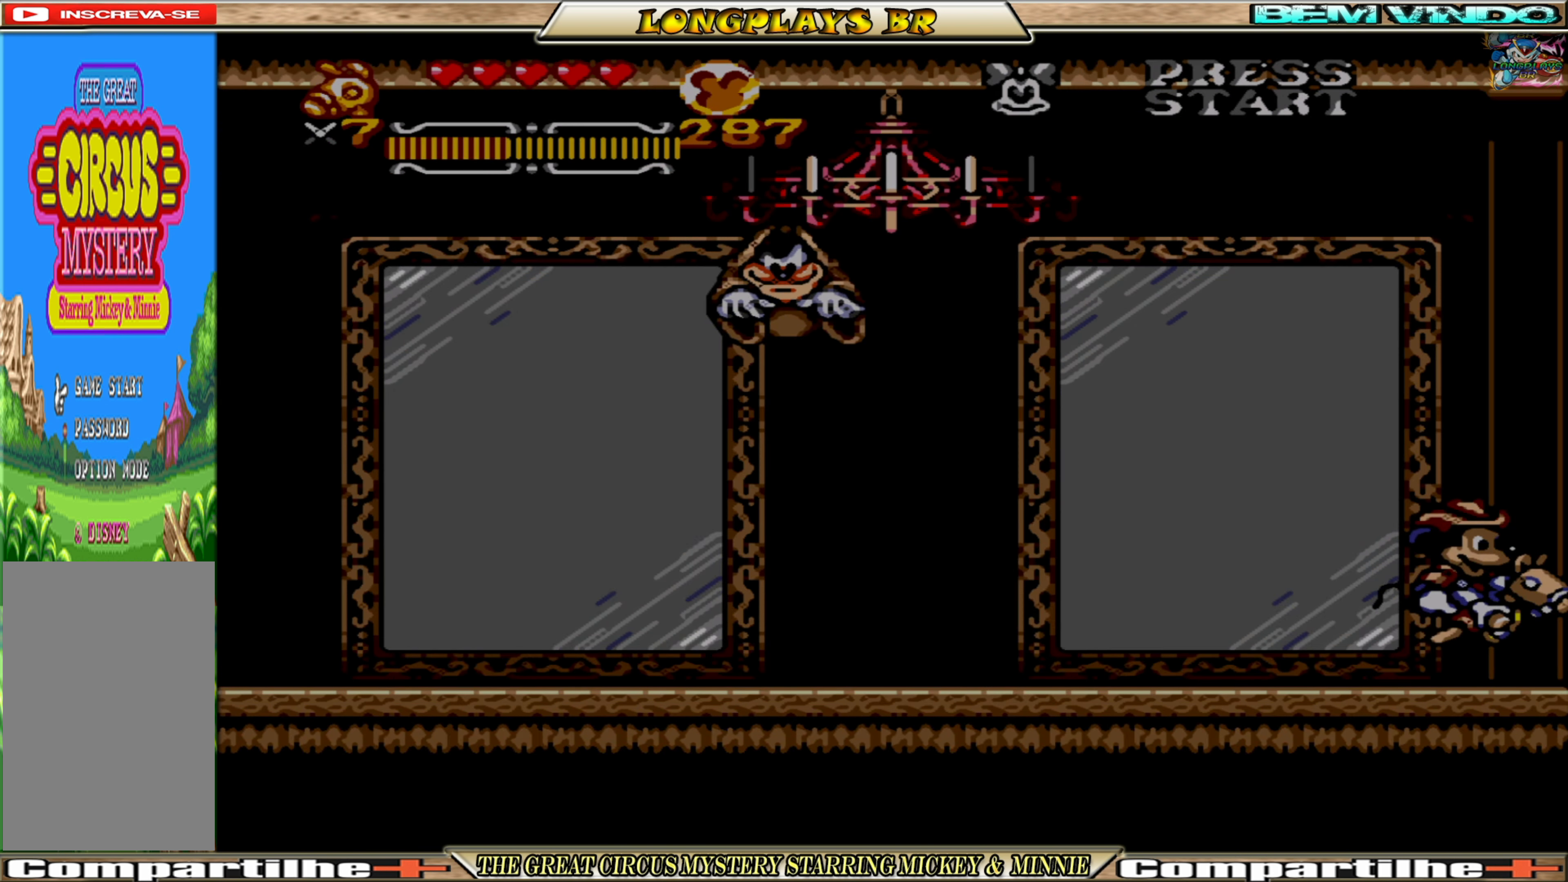
{"buttons": [], "events": [[300, "DPAD_RIGHT", "up"], [384, "X", "up"]]}
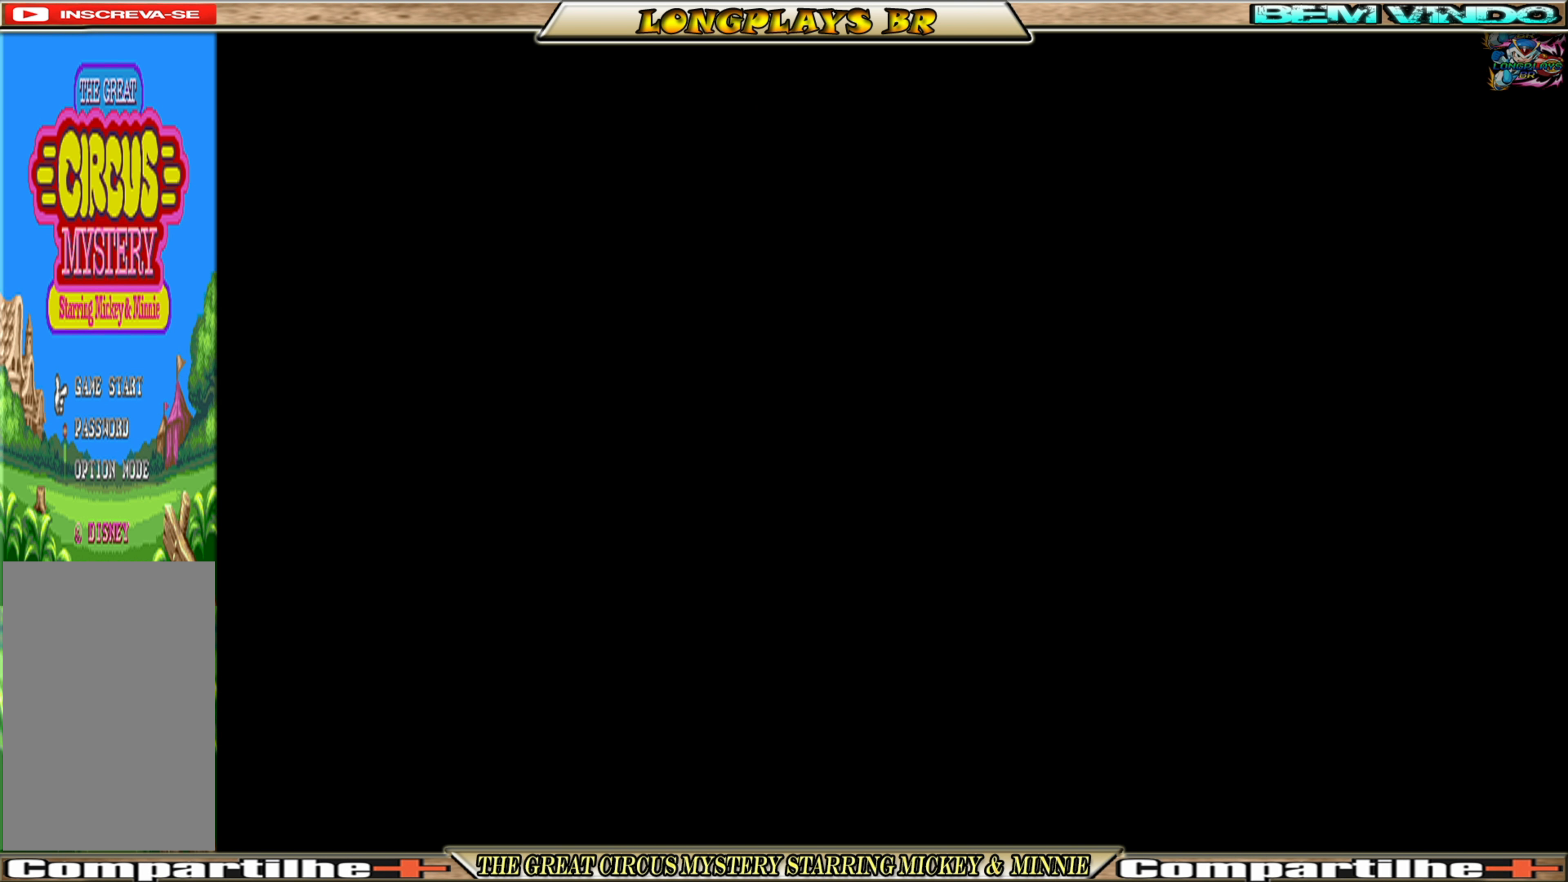
{"buttons": [], "events": []}
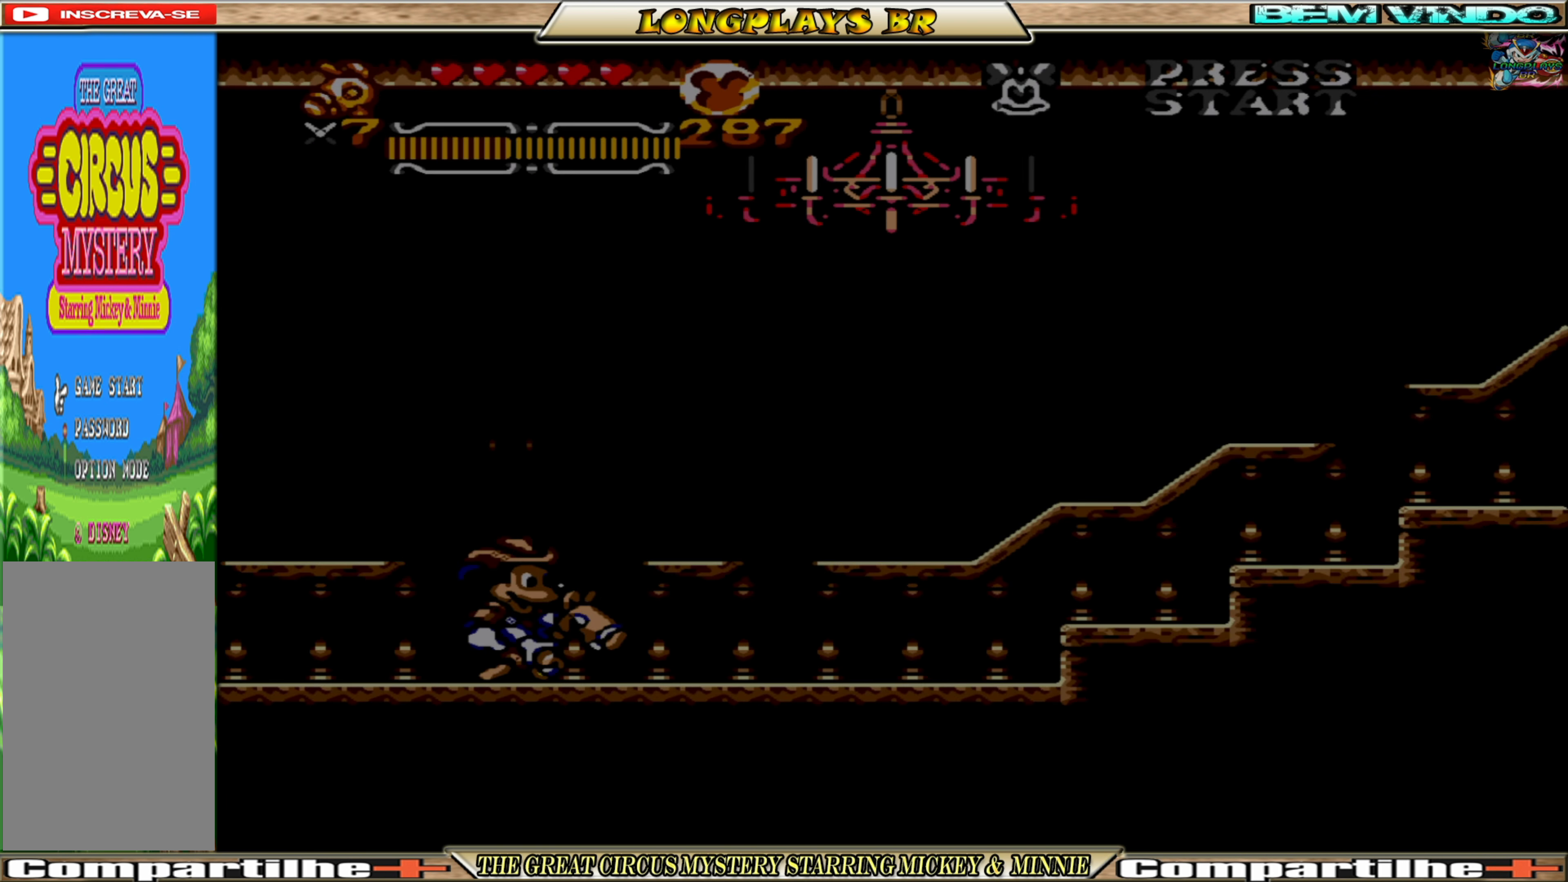
{"buttons": [], "events": []}
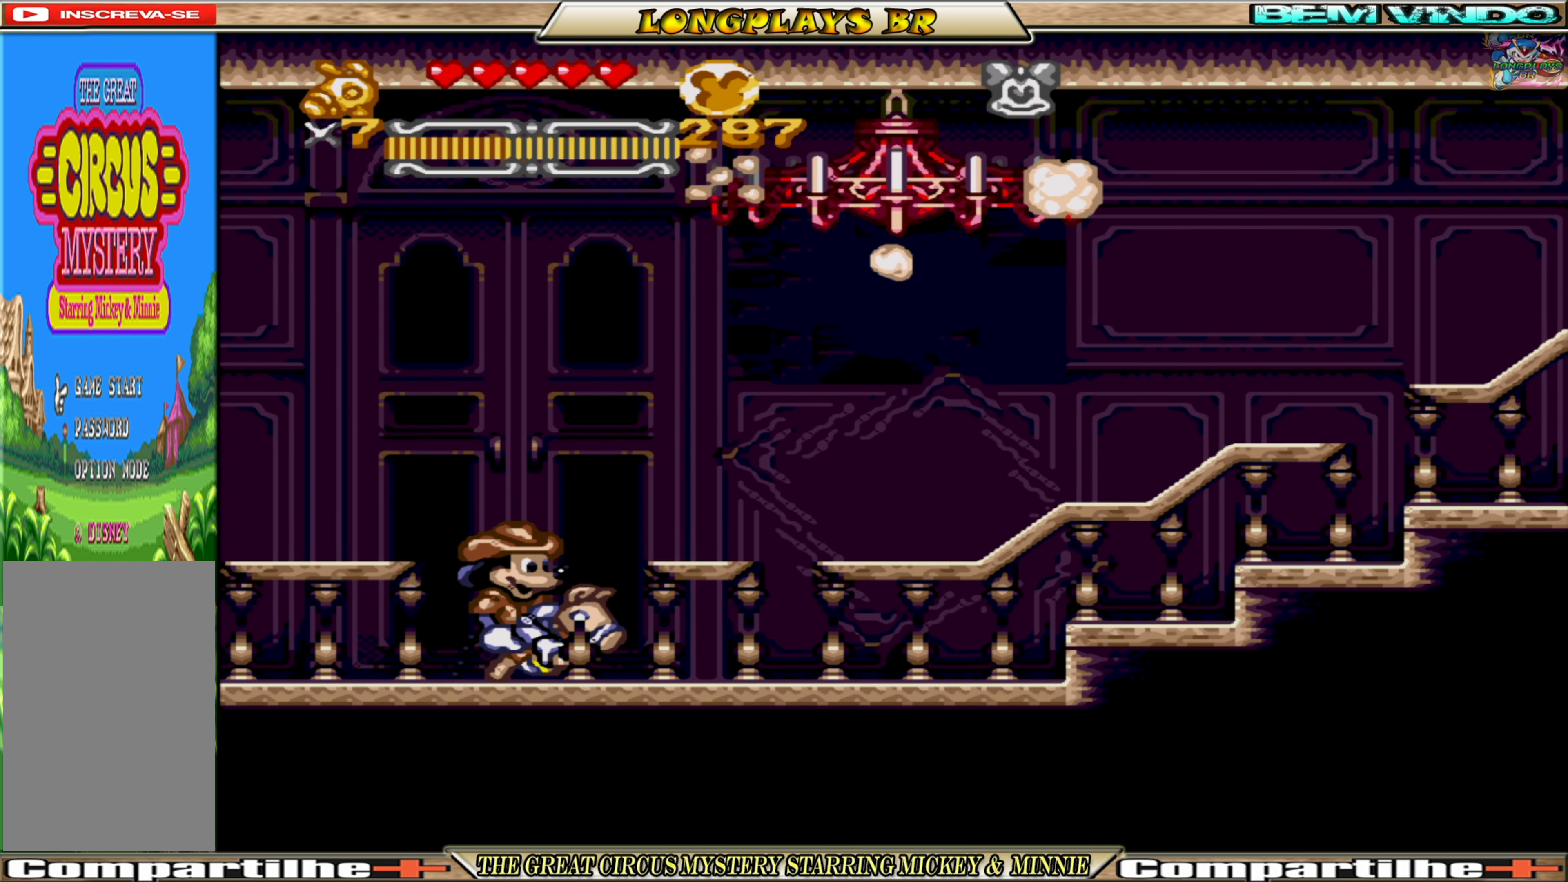
{"buttons": ["DPAD_RIGHT"], "events": [[184, "DPAD_RIGHT", "down"]]}
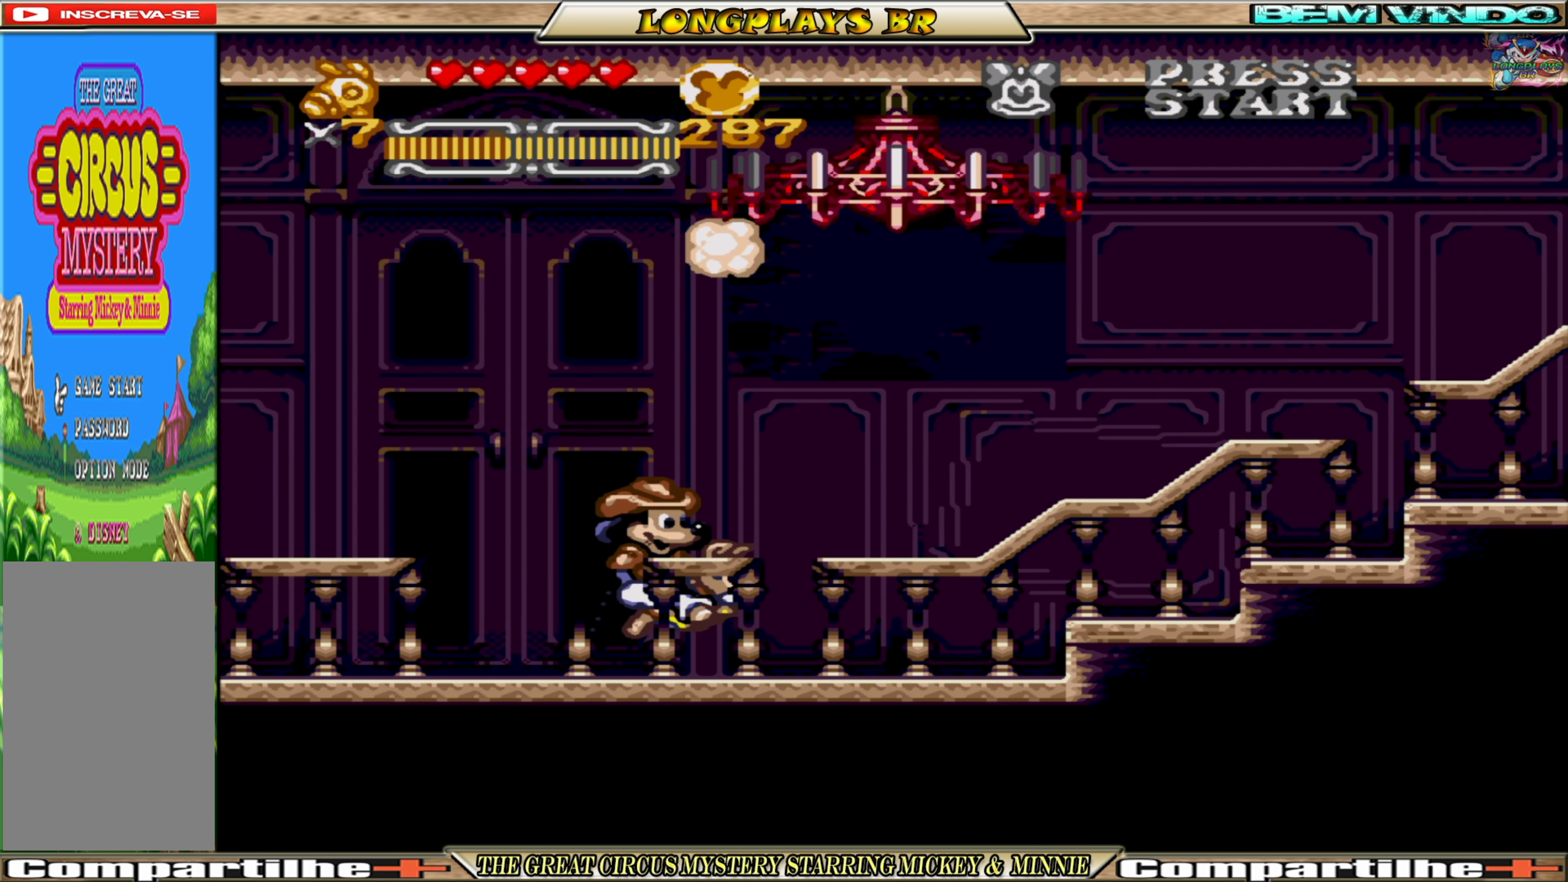
{"buttons": ["DPAD_RIGHT"], "events": [[50, "DPAD_RIGHT", "up"], [200, "DPAD_RIGHT", "down"]]}
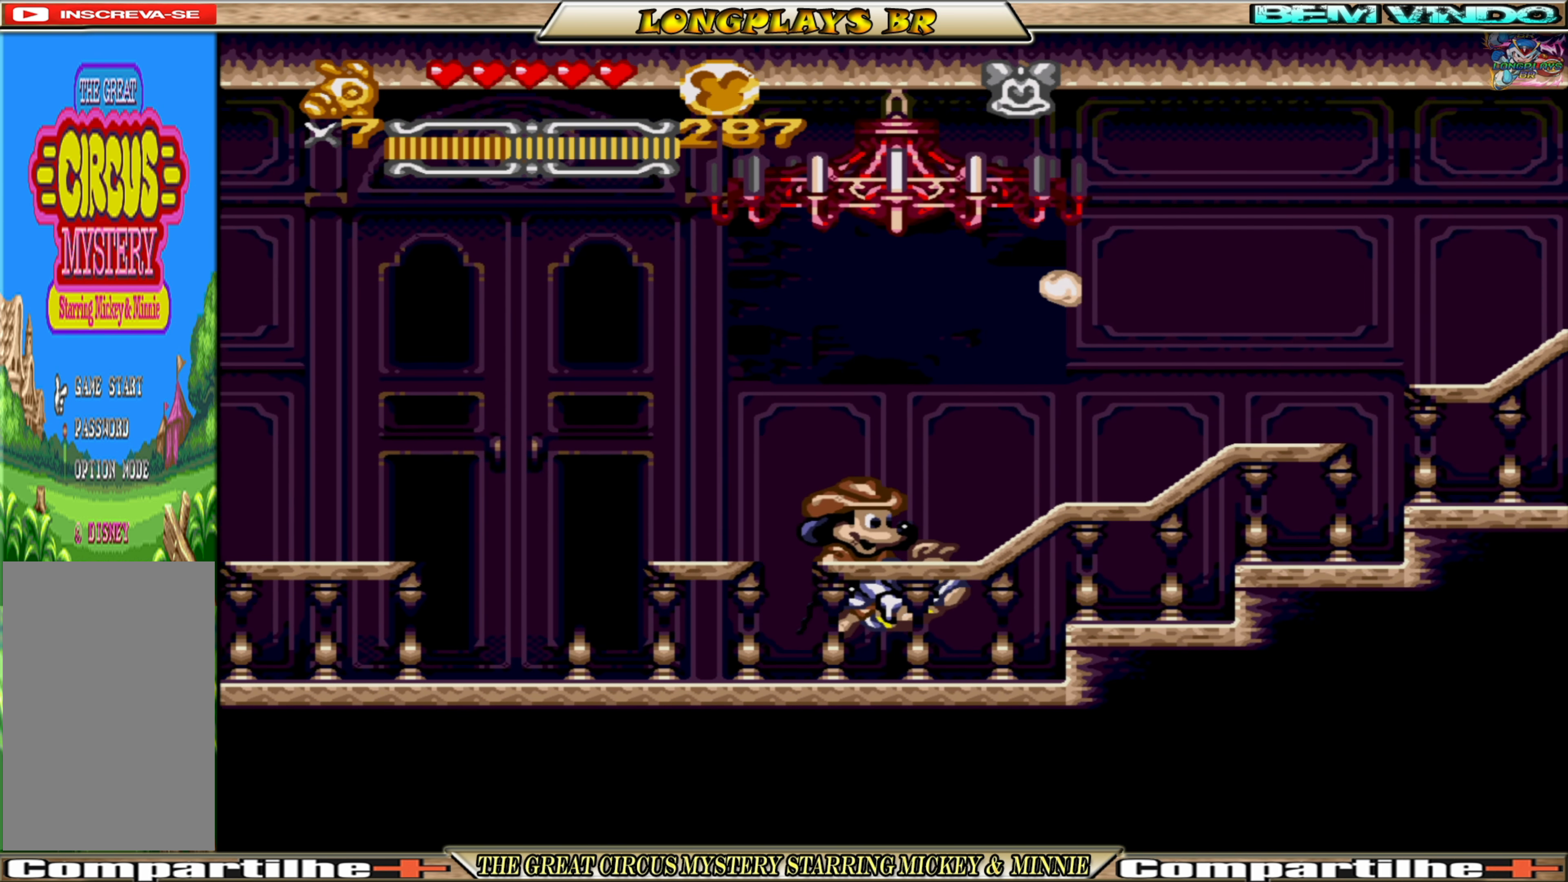
{"buttons": ["DPAD_LEFT"], "events": [[183, "A", "down"], [333, "A", "up"], [466, "DPAD_RIGHT", "up"], [500, "DPAD_LEFT", "down"]]}
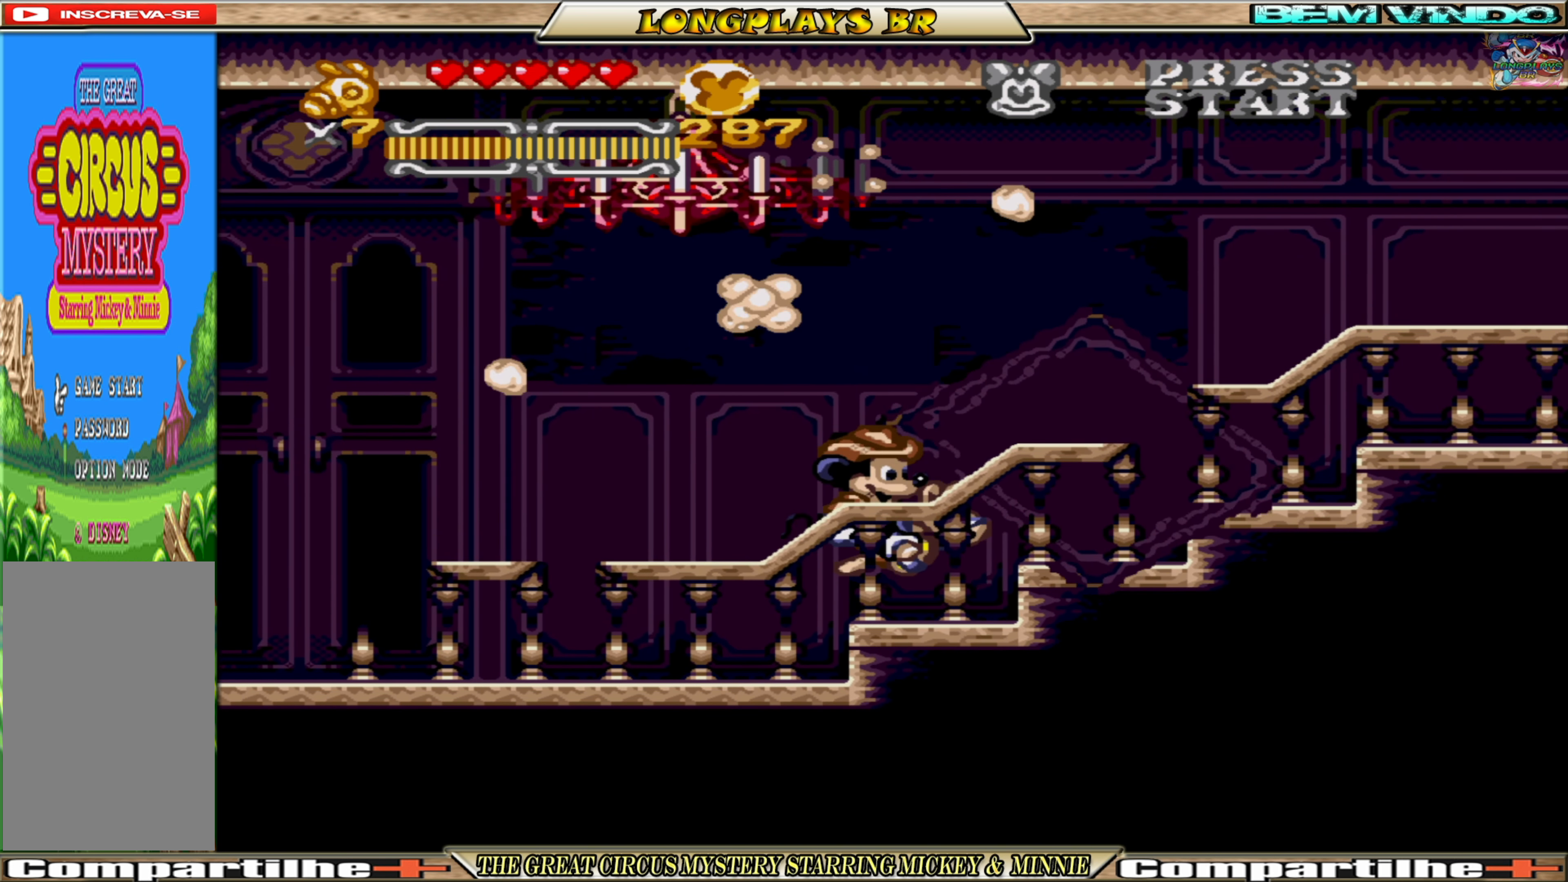
{"buttons": ["A", "DPAD_RIGHT"], "events": [[116, "DPAD_LEFT", "up"], [183, "DPAD_RIGHT", "down"], [283, "A", "down"]]}
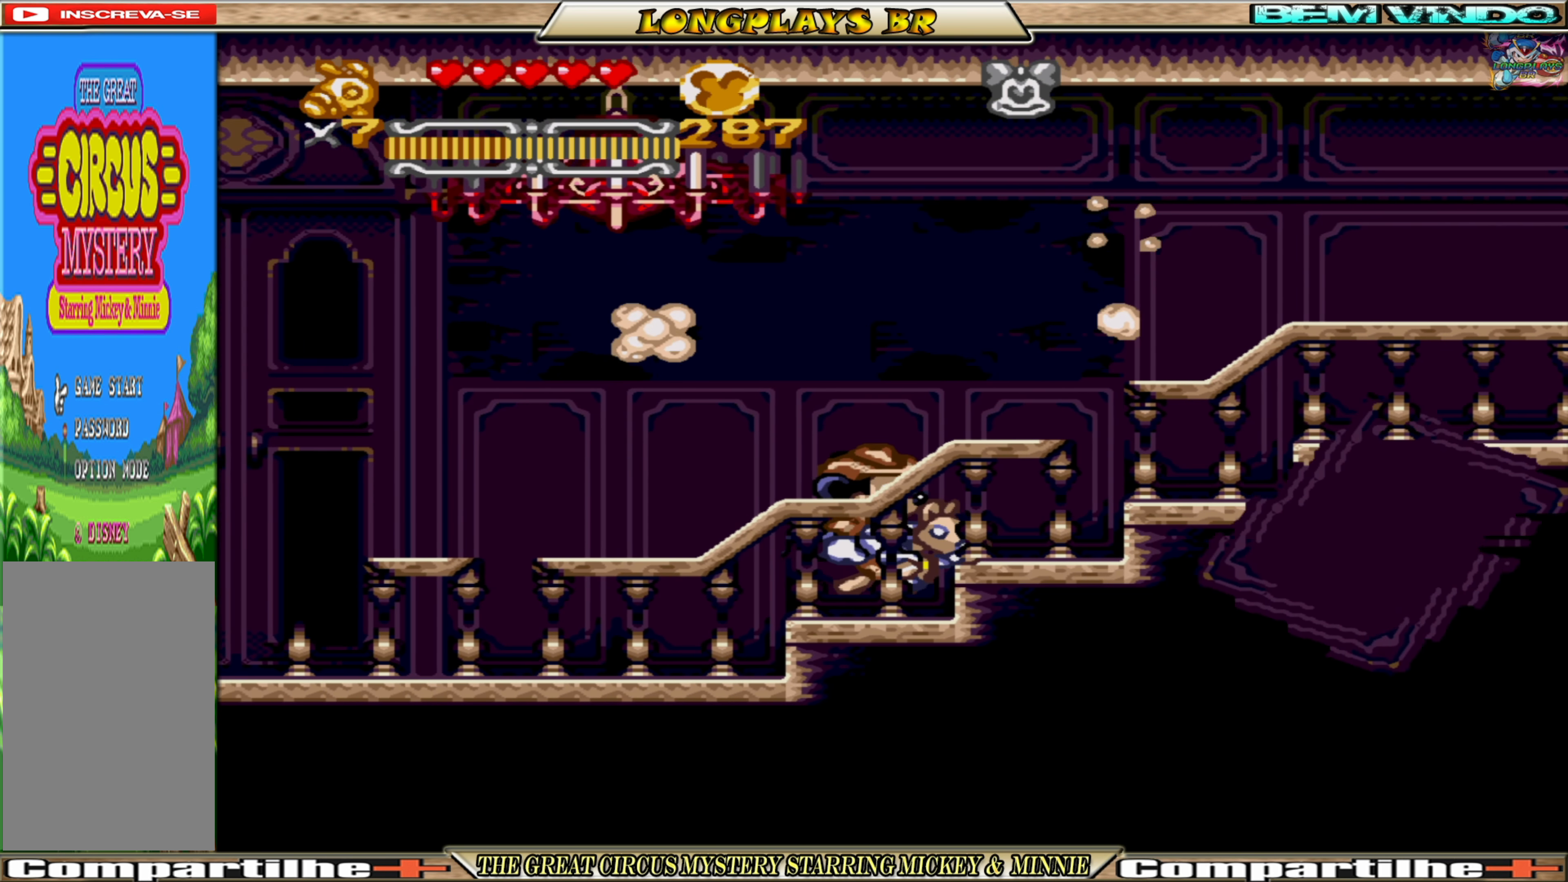
{"buttons": ["A", "DPAD_RIGHT"], "events": []}